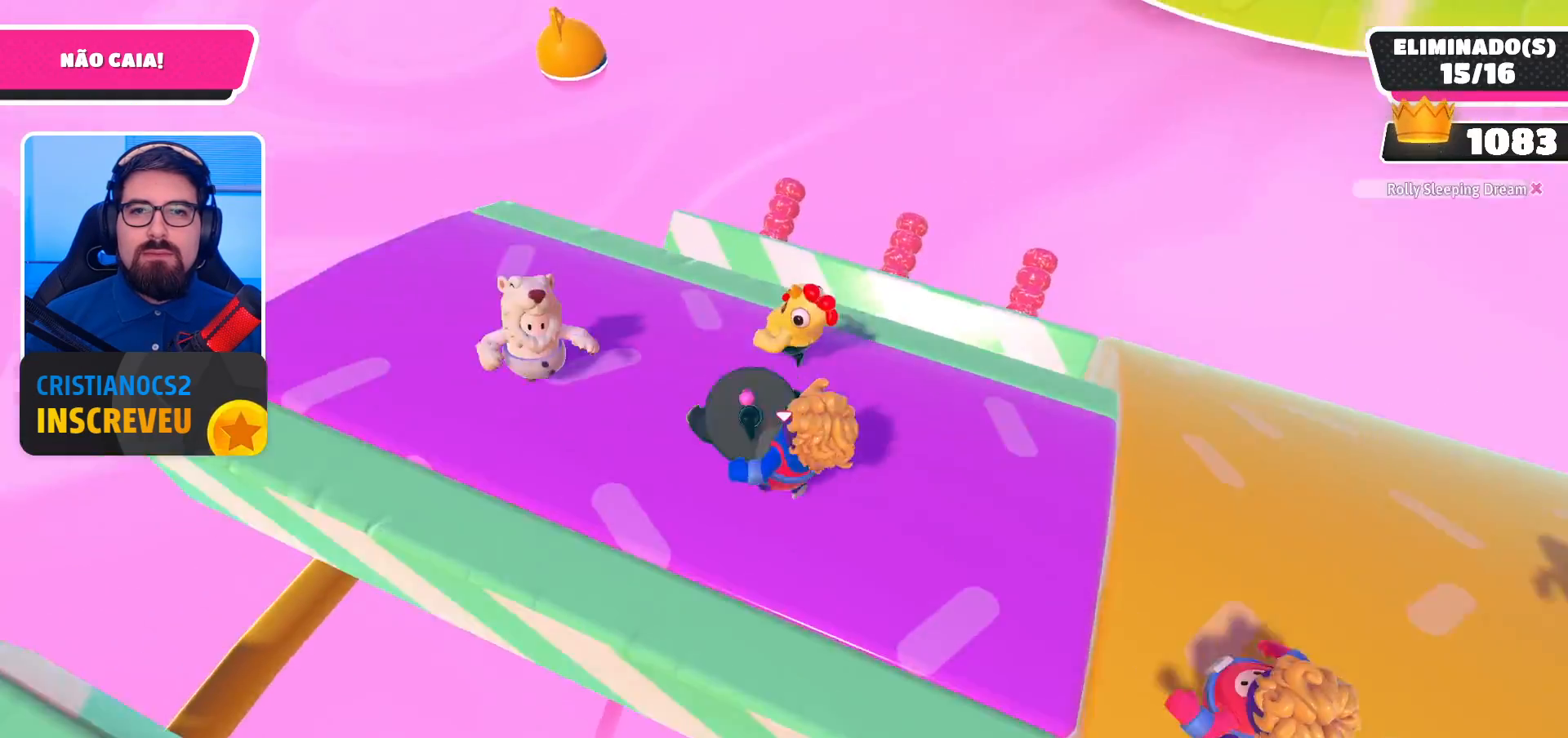
Gameplay with a controller (Xbox layout); each line is a JSON object with the inputs held at the frame after it. "events" lists button and stick changes between this image and that frame as [ms after this image, input, new state], when the widget could be followed in between.
{"buttons": [], "left_stick": "up-right", "right_stick": "center", "events": [[67, "left_stick", "right"], [100, "right_stick", "right"], [333, "right_stick", "center"], [367, "left_stick", "up-right"]]}
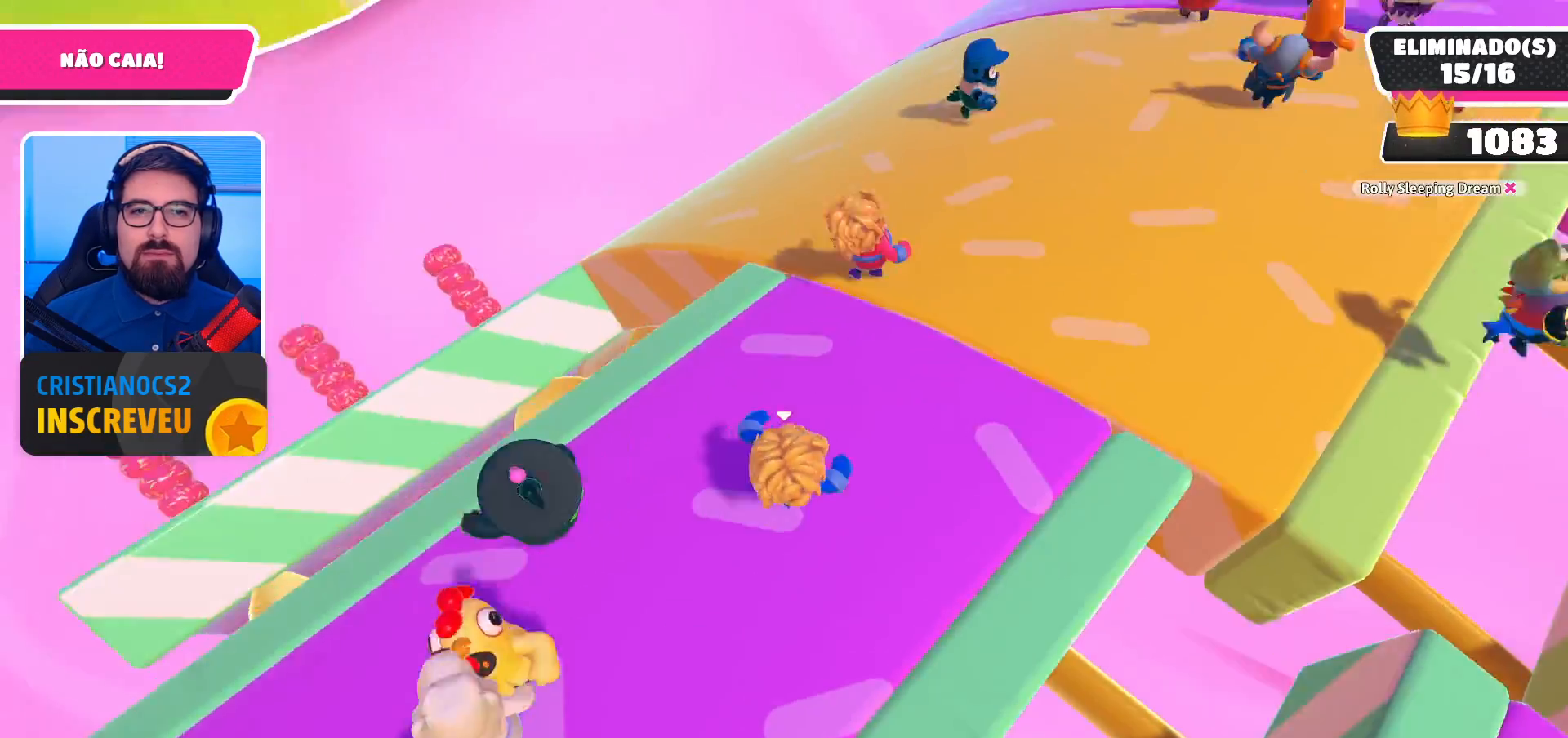
{"buttons": [], "left_stick": "up-left", "right_stick": "center", "events": [[233, "left_stick", "up"], [333, "left_stick", "up-left"]]}
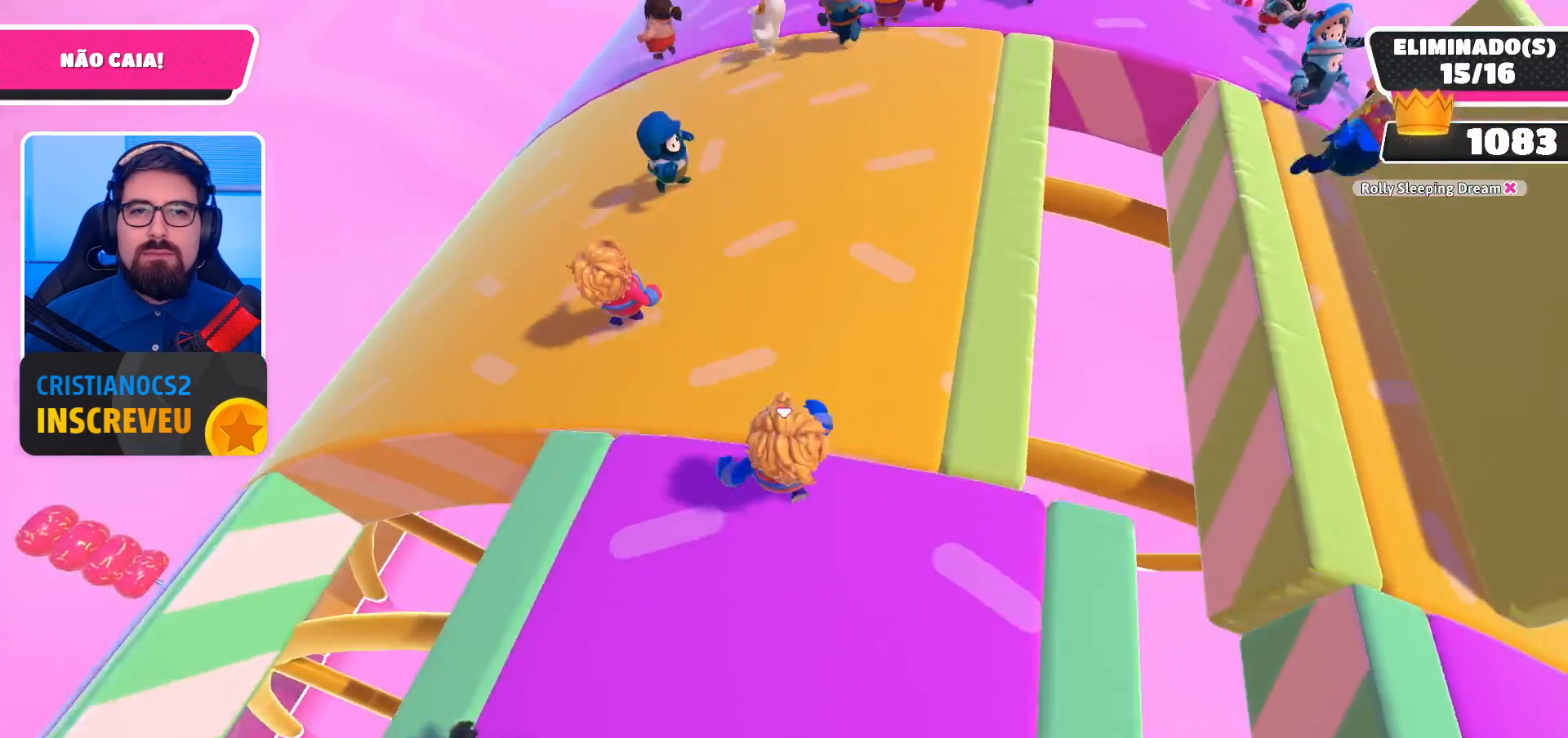
{"buttons": [], "left_stick": "up-right", "right_stick": "left", "events": [[267, "right_stick", "left"], [500, "left_stick", "up-right"]]}
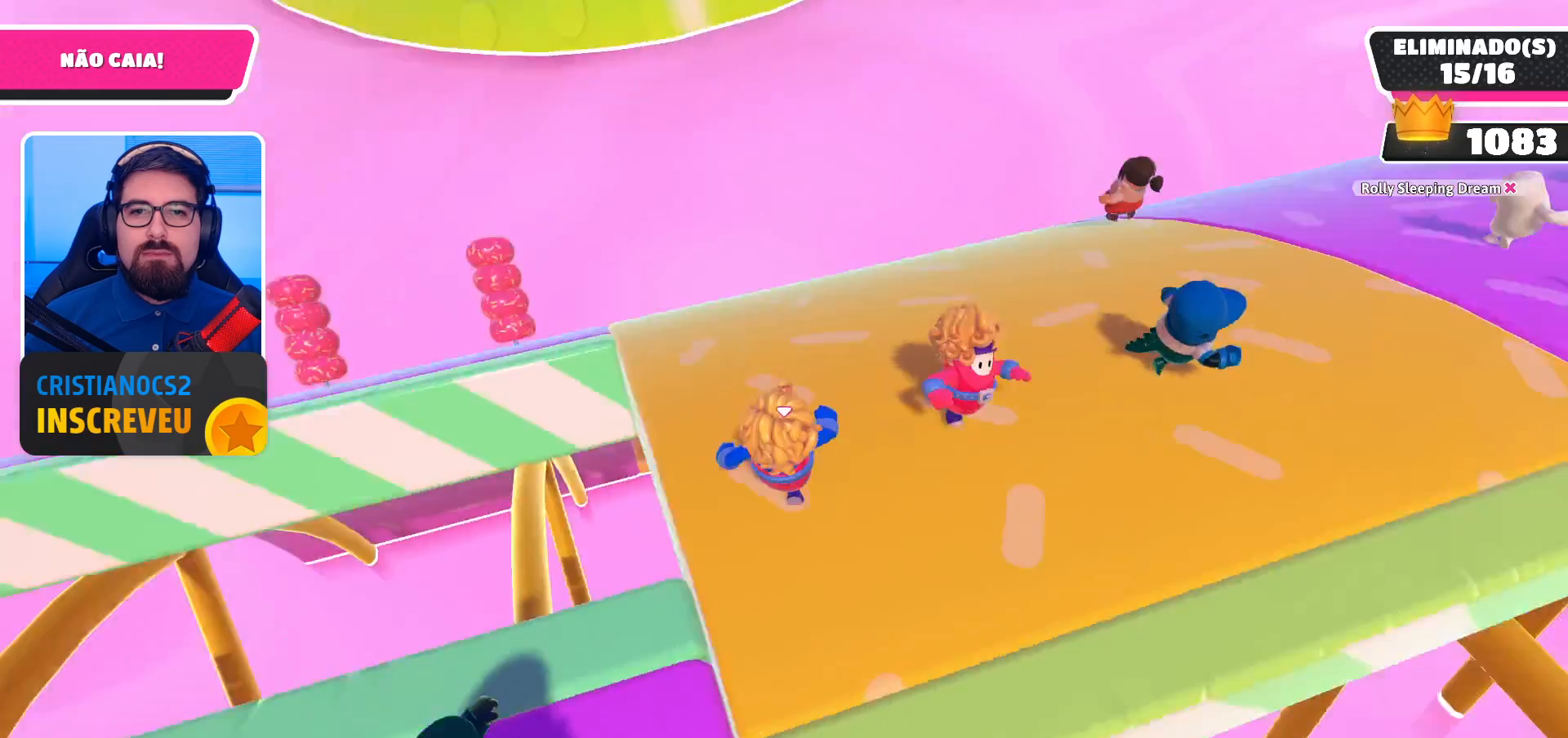
{"buttons": [], "left_stick": "left", "right_stick": "center", "events": [[33, "right_stick", "center"], [267, "left_stick", "up-left"], [333, "right_stick", "left"], [400, "left_stick", "left"], [500, "right_stick", "center"]]}
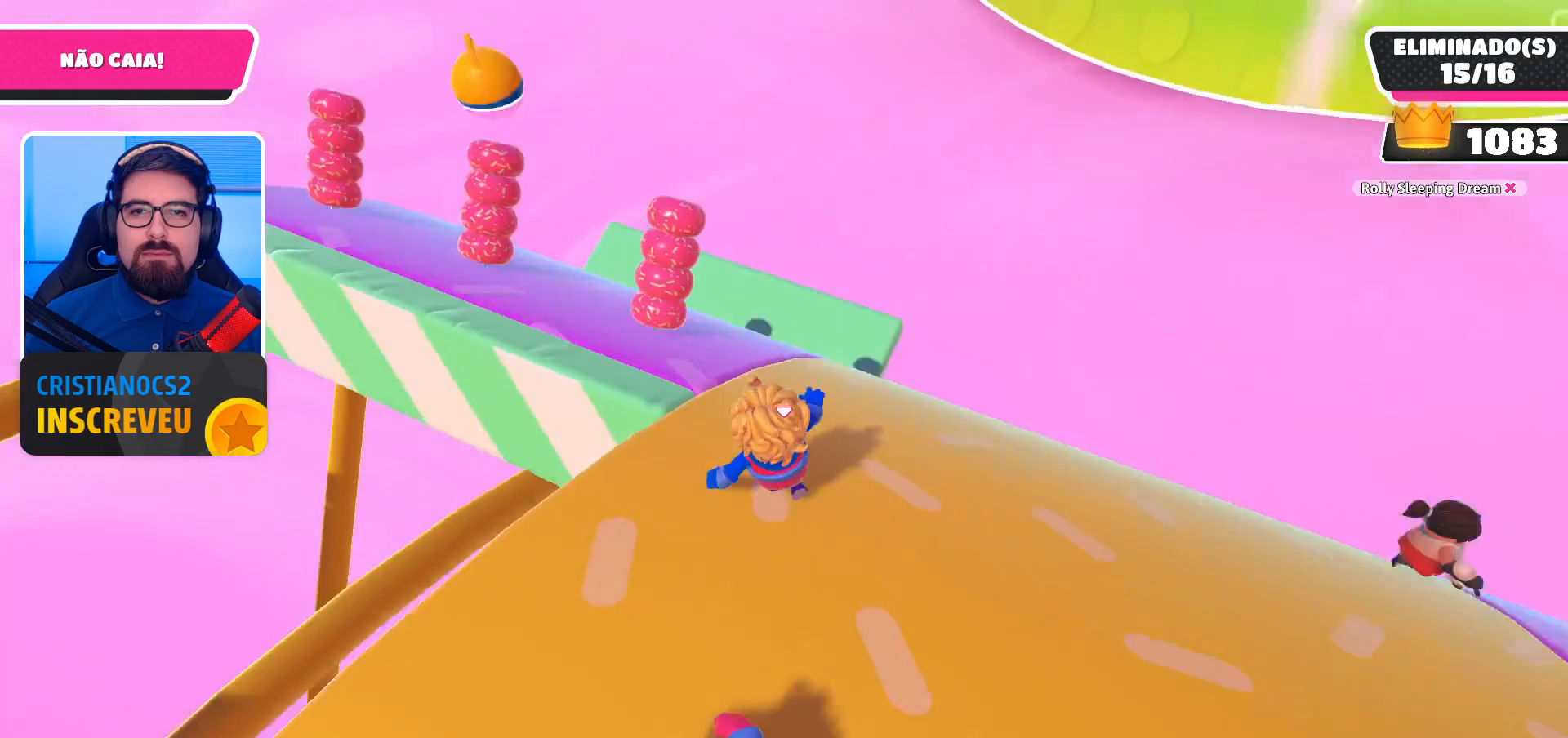
{"buttons": [], "left_stick": "up-right", "right_stick": "center", "events": [[200, "left_stick", "up-left"], [433, "left_stick", "up-right"]]}
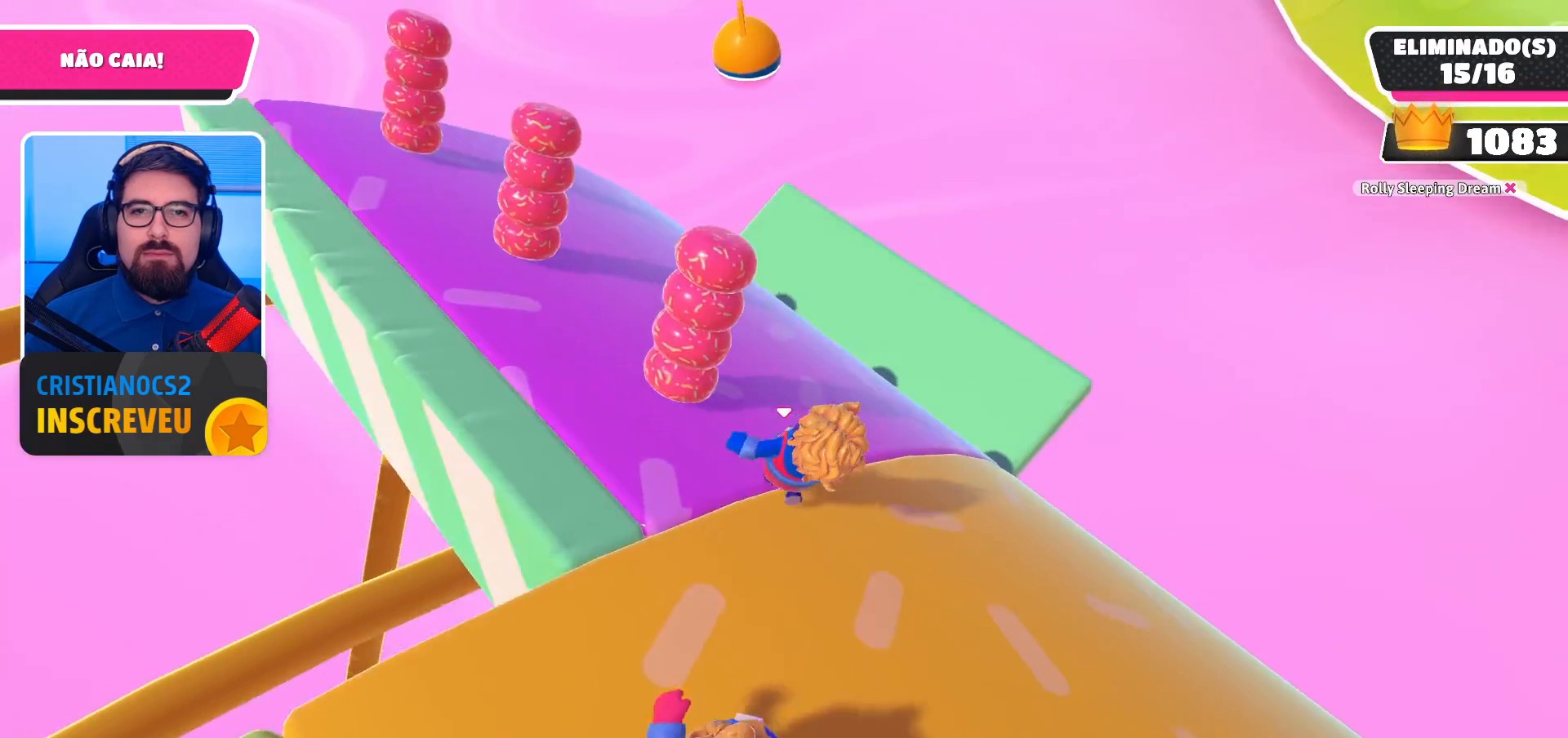
{"buttons": [], "left_stick": "up-left", "right_stick": "center", "events": [[67, "left_stick", "up-left"], [200, "right_stick", "right"], [433, "right_stick", "center"]]}
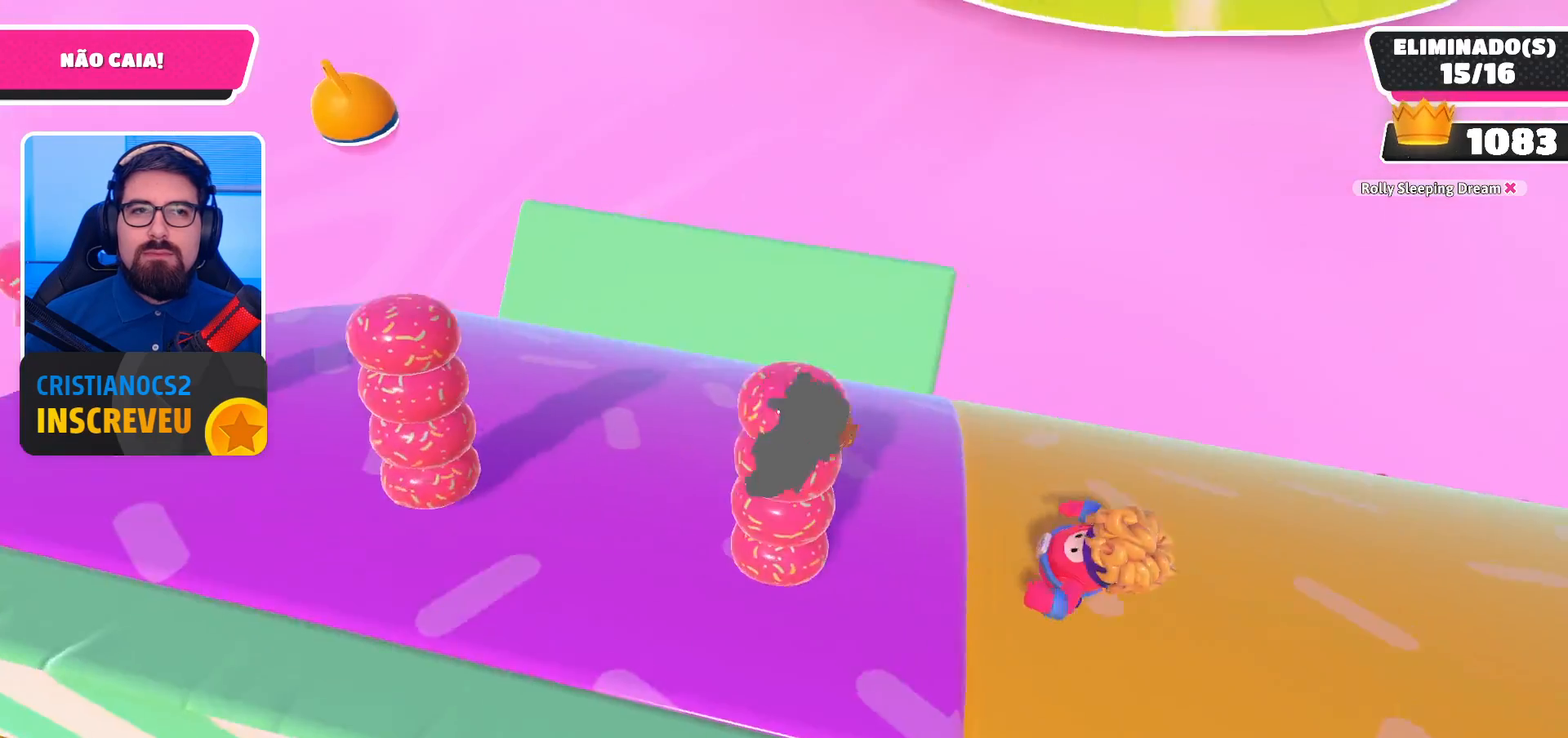
{"buttons": [], "left_stick": "up-left", "right_stick": "right", "events": [[33, "right_stick", "right"], [167, "right_stick", "center"], [333, "right_stick", "right"]]}
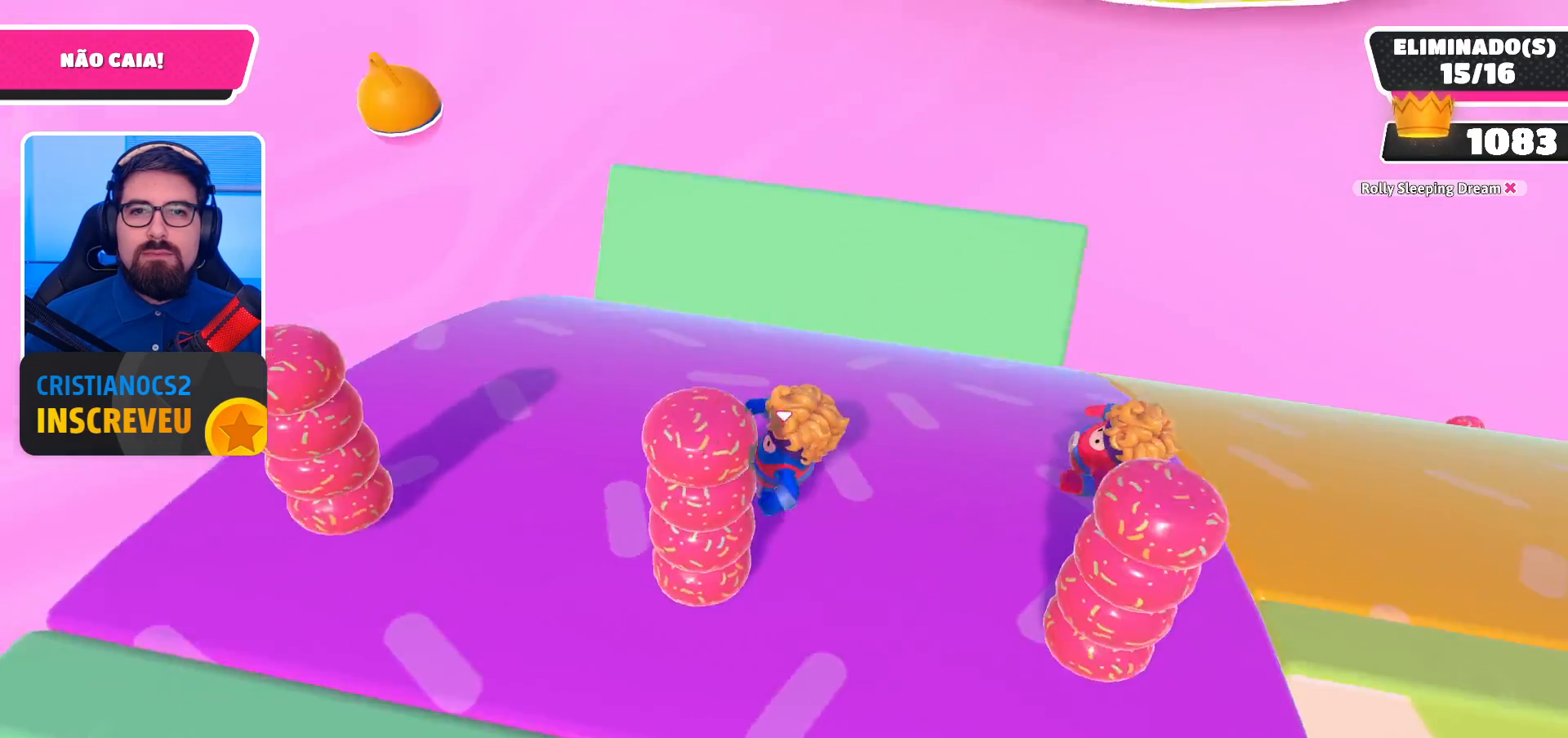
{"buttons": [], "left_stick": "up-left", "right_stick": "center", "events": [[33, "right_stick", "center"], [133, "right_stick", "right"], [267, "right_stick", "center"], [333, "right_stick", "right"], [500, "right_stick", "center"]]}
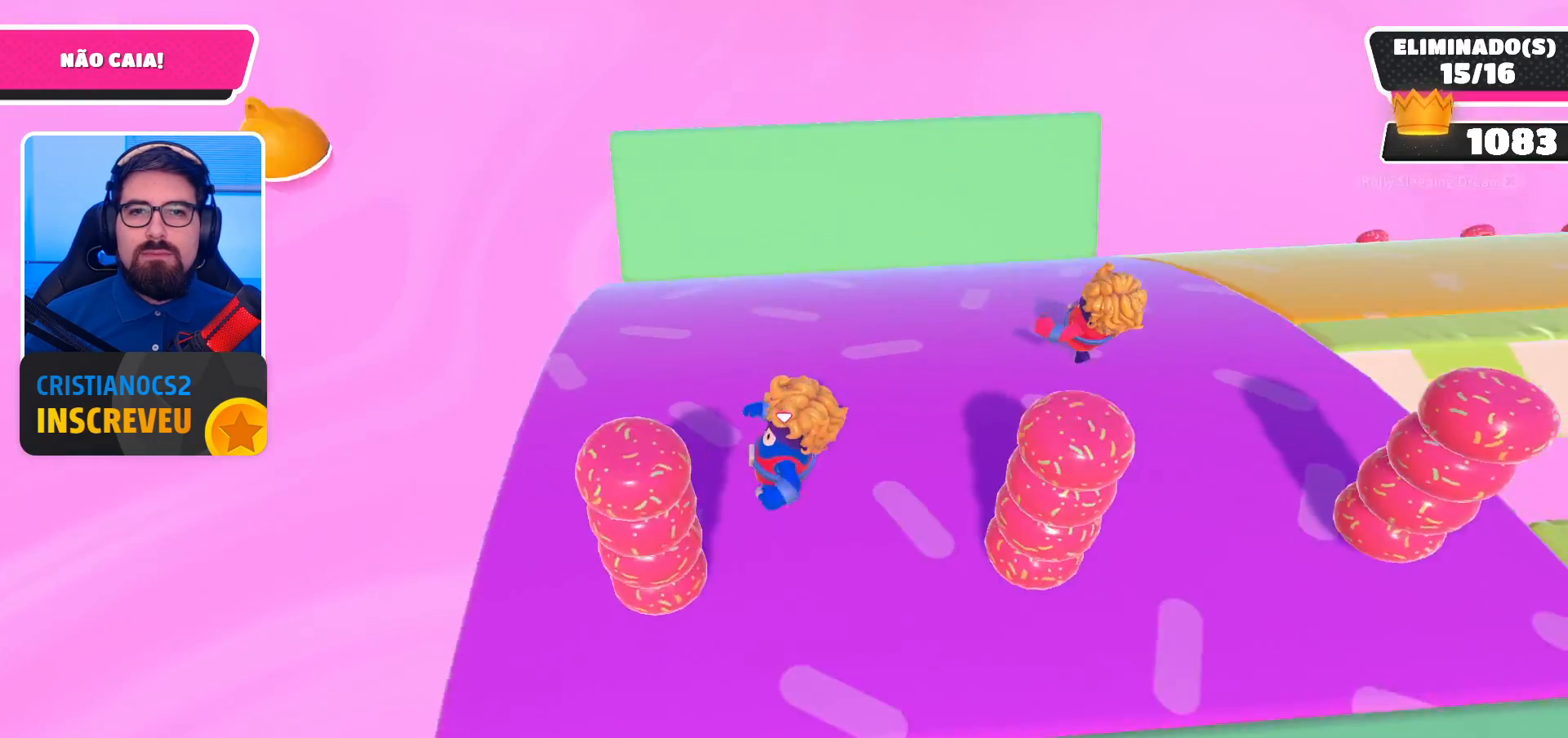
{"buttons": [], "left_stick": "up-left", "right_stick": "up-right", "events": [[133, "right_stick", "right"], [267, "right_stick", "center"], [400, "right_stick", "up-right"]]}
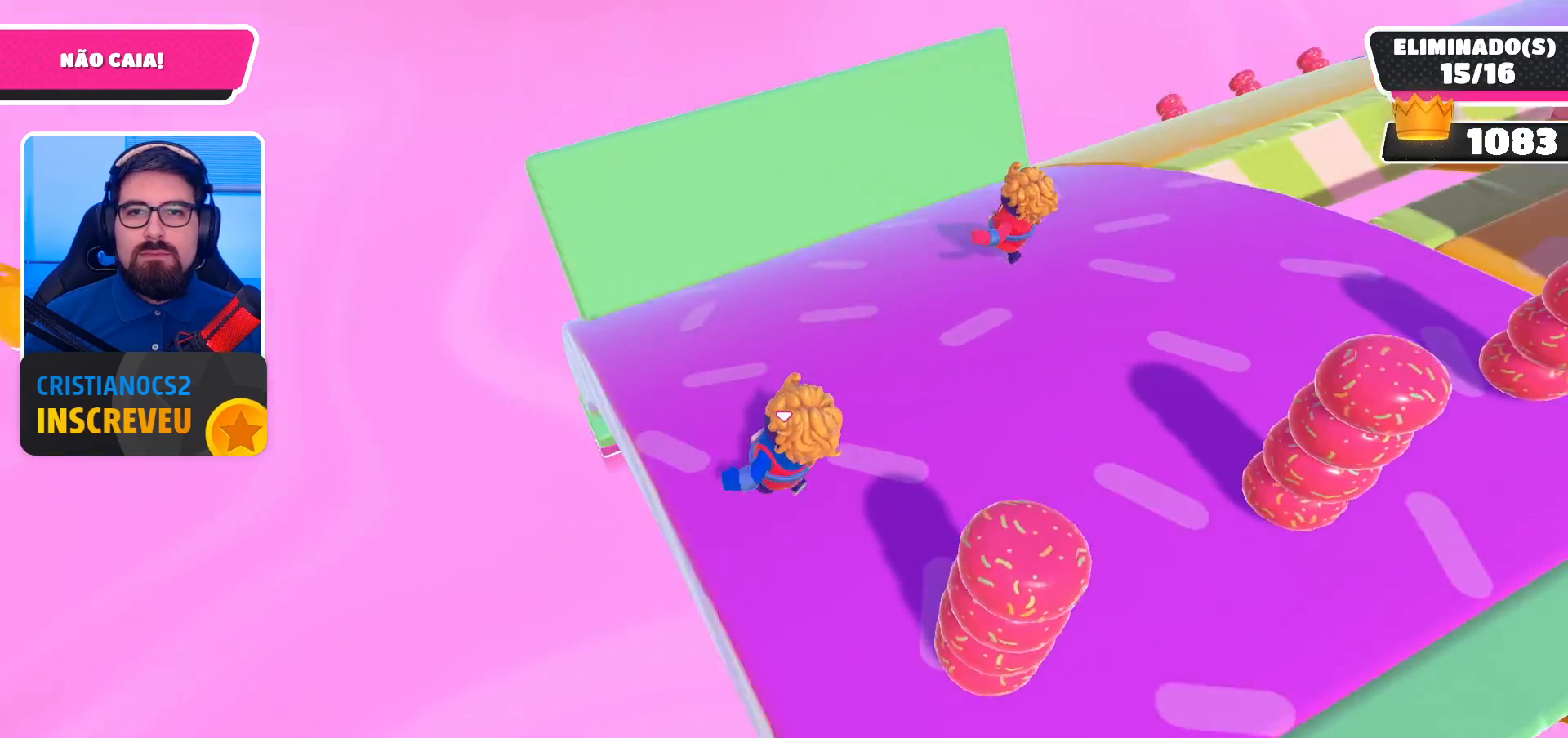
{"buttons": [], "left_stick": "up", "right_stick": "center", "events": [[200, "right_stick", "center"], [267, "left_stick", "up"]]}
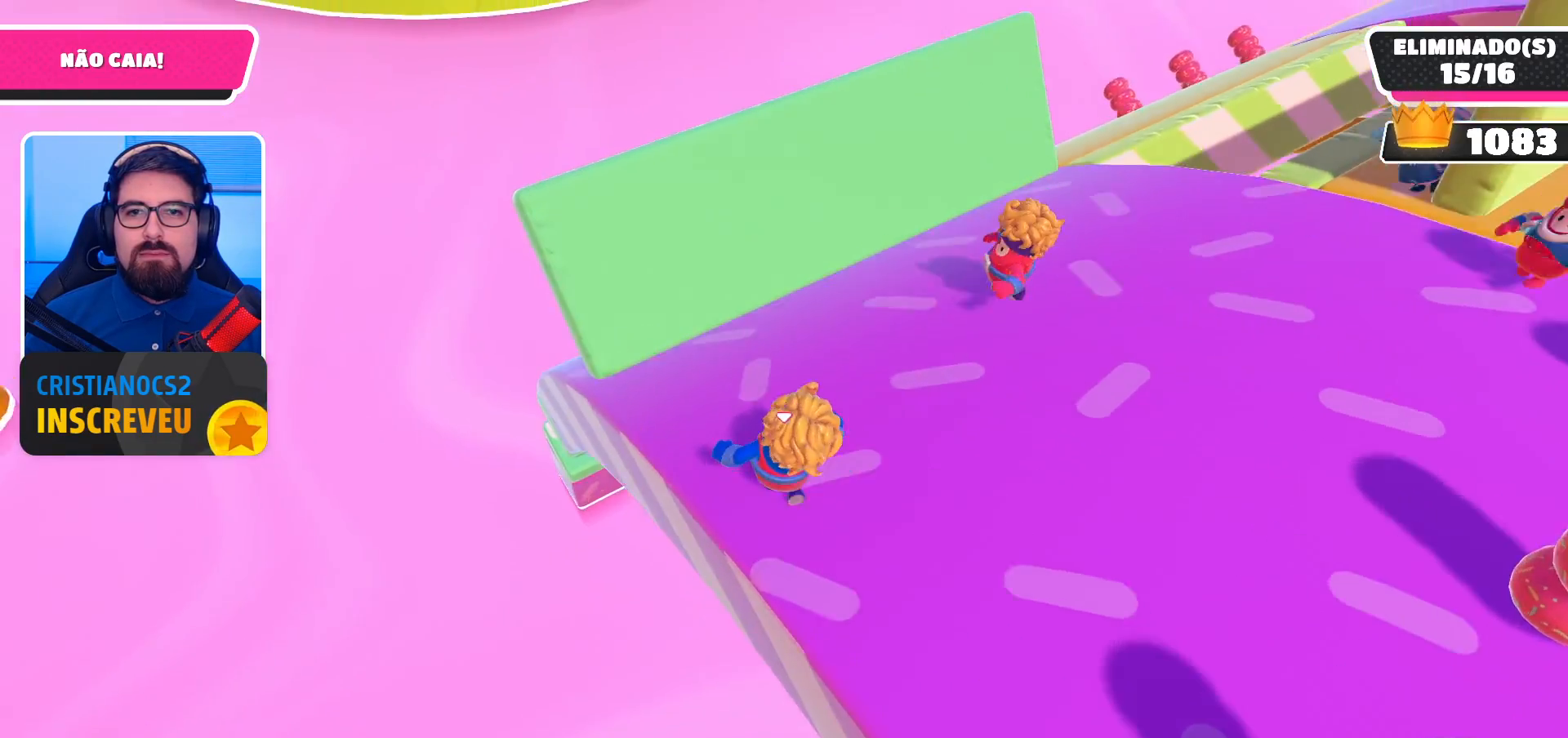
{"buttons": [], "left_stick": "up-left", "right_stick": "center", "events": [[67, "left_stick", "center"], [133, "right_stick", "right"], [300, "left_stick", "up-left"], [300, "right_stick", "center"]]}
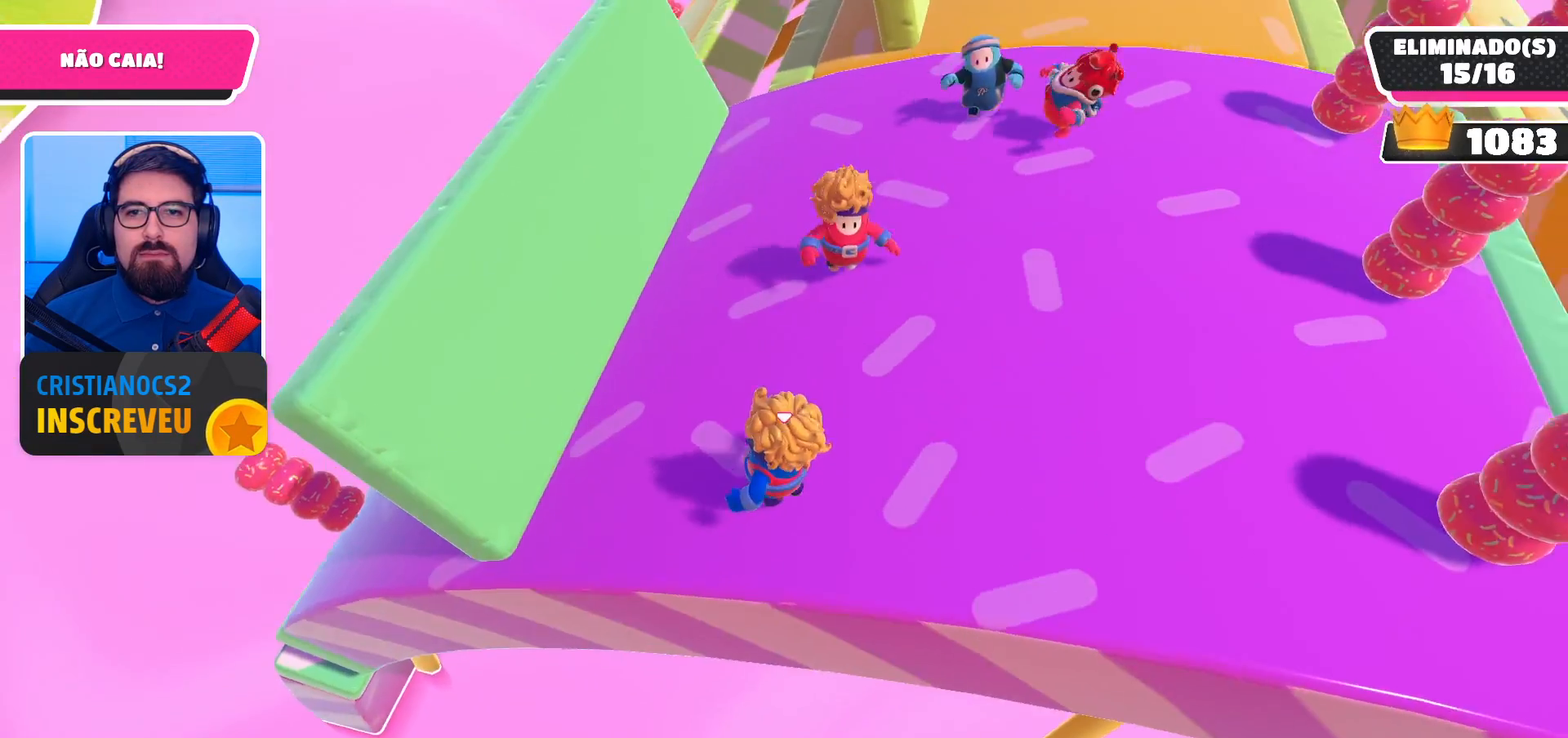
{"buttons": [], "left_stick": "down-left", "right_stick": "center", "events": [[33, "left_stick", "left"], [267, "left_stick", "down-left"]]}
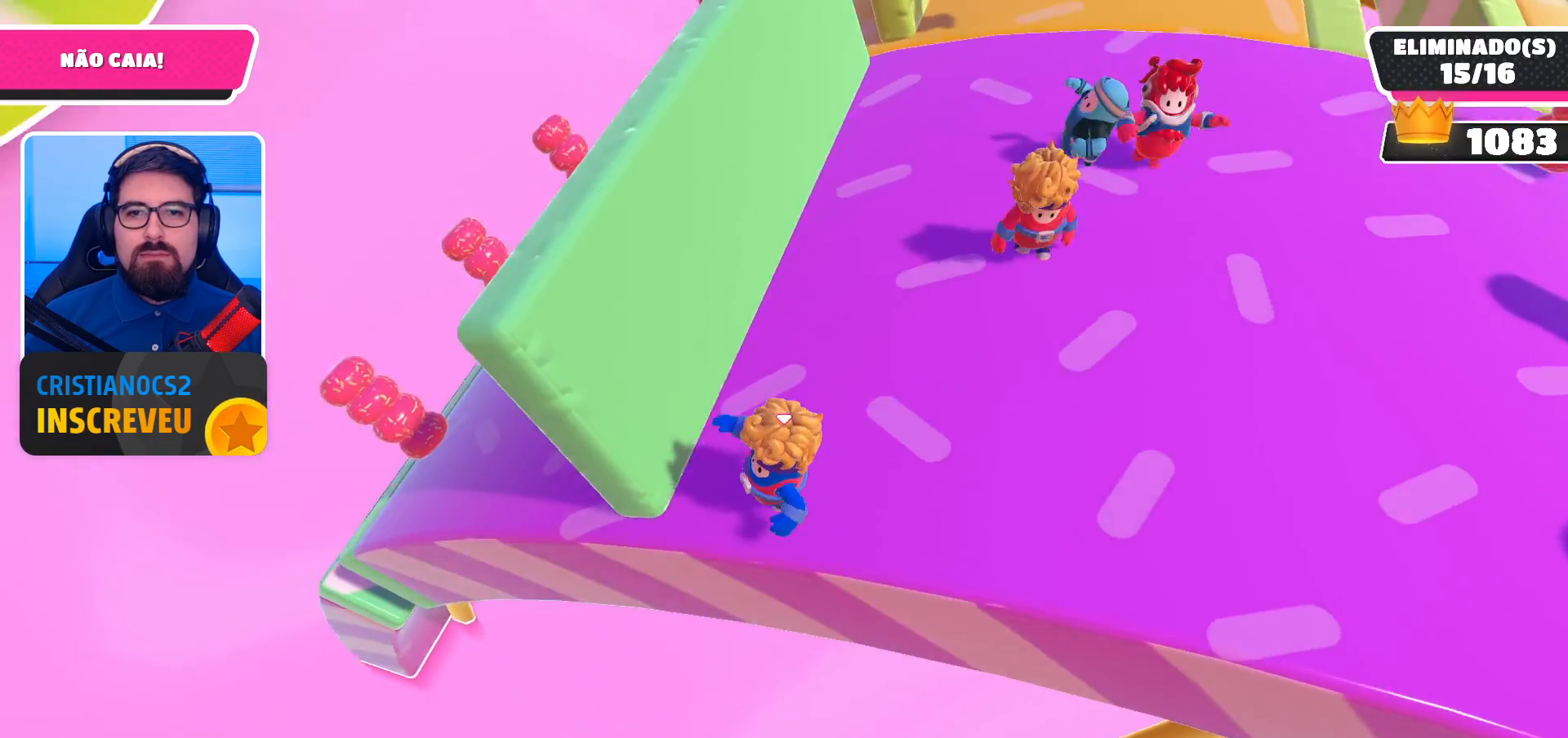
{"buttons": [], "left_stick": "up-right", "right_stick": "center", "events": [[100, "A", "down"], [167, "left_stick", "up-left"], [267, "A", "up"], [300, "left_stick", "up"], [433, "left_stick", "up-right"]]}
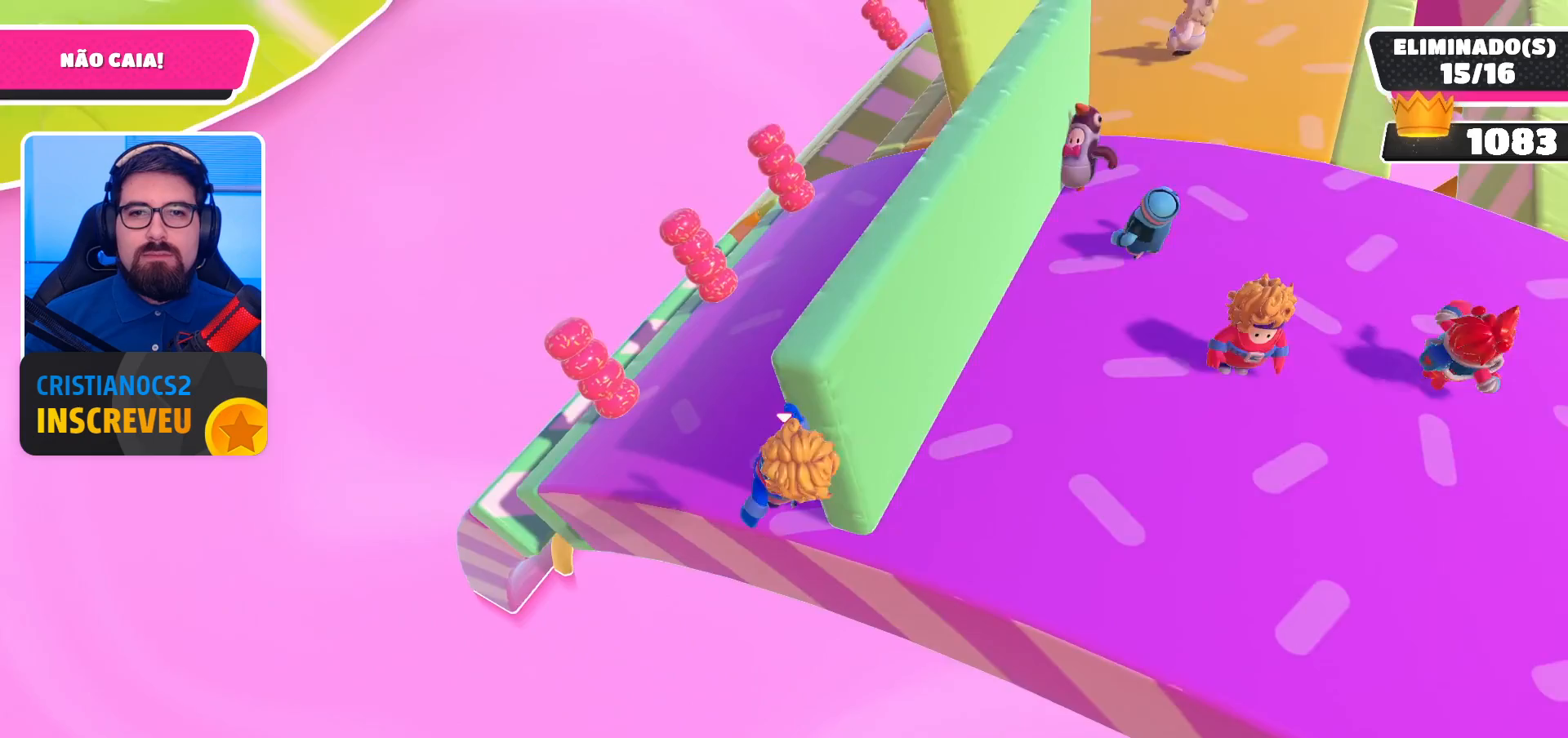
{"buttons": [], "left_stick": "up-right", "right_stick": "center", "events": [[100, "X", "down"], [233, "X", "up"]]}
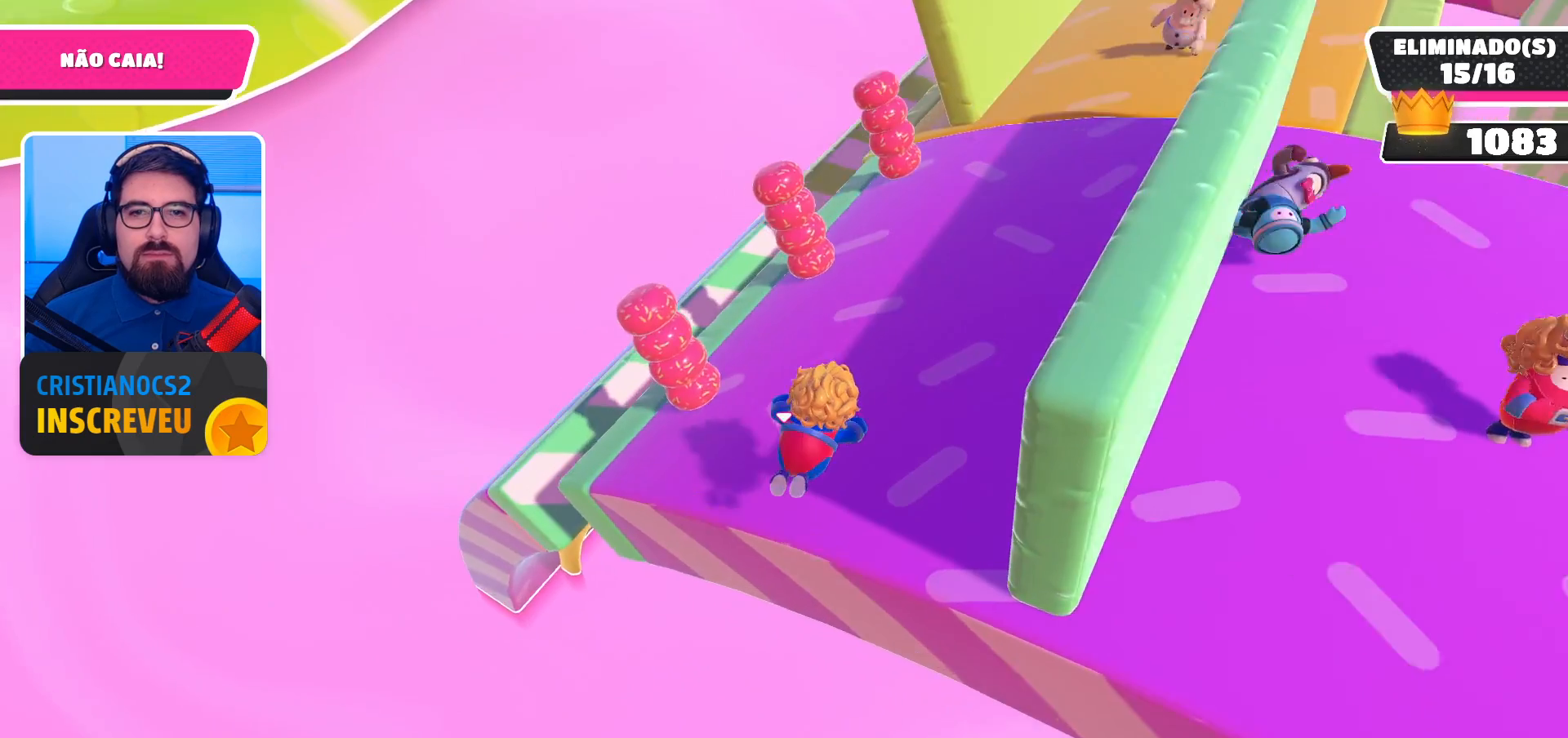
{"buttons": [], "left_stick": "up-left", "right_stick": "center", "events": [[200, "left_stick", "center"], [233, "right_stick", "left"], [333, "left_stick", "up-left"], [333, "right_stick", "up-left"], [433, "right_stick", "center"]]}
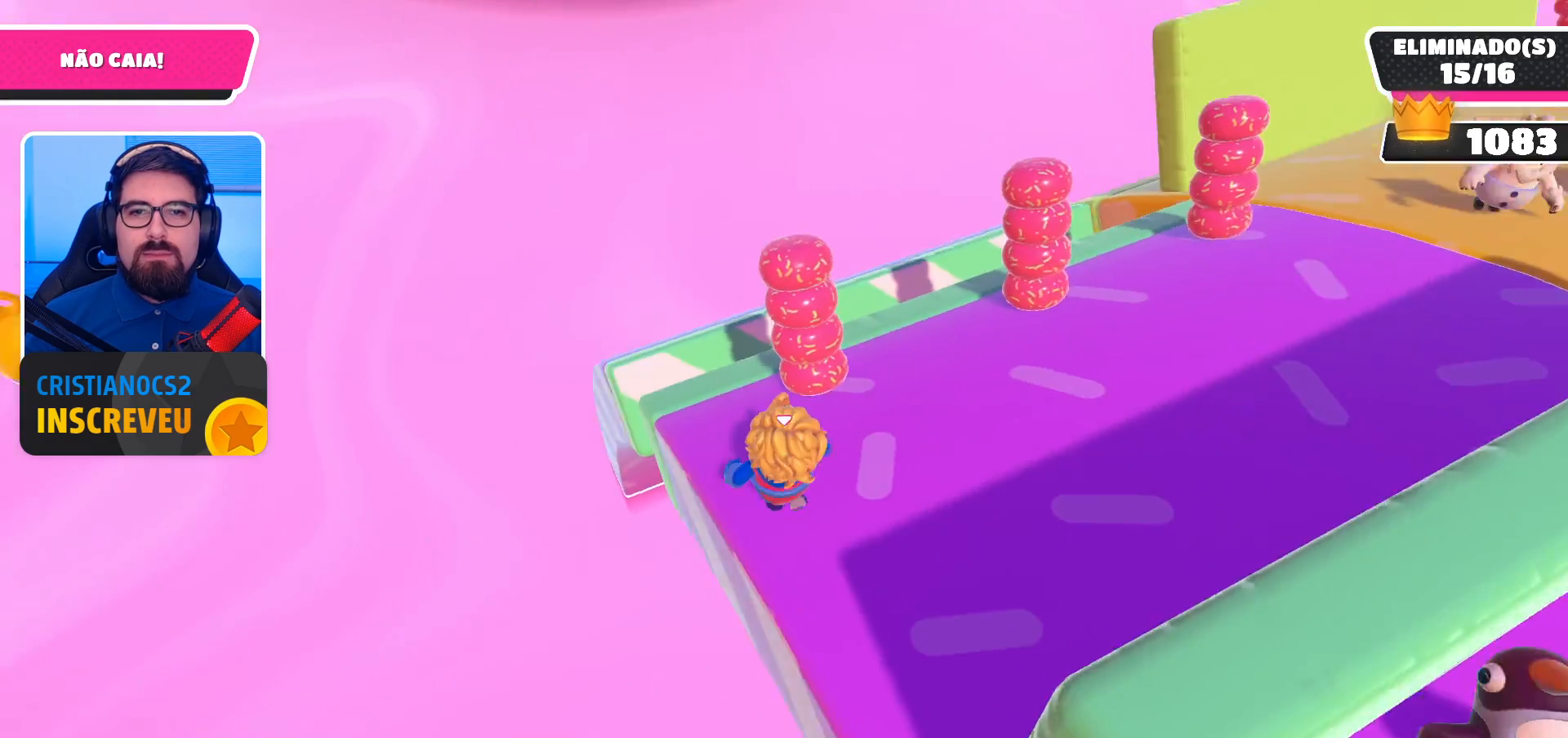
{"buttons": [], "left_stick": "center", "right_stick": "down-left", "events": [[33, "left_stick", "center"], [167, "right_stick", "down"], [267, "left_stick", "up-left"], [400, "left_stick", "center"], [400, "right_stick", "down-left"]]}
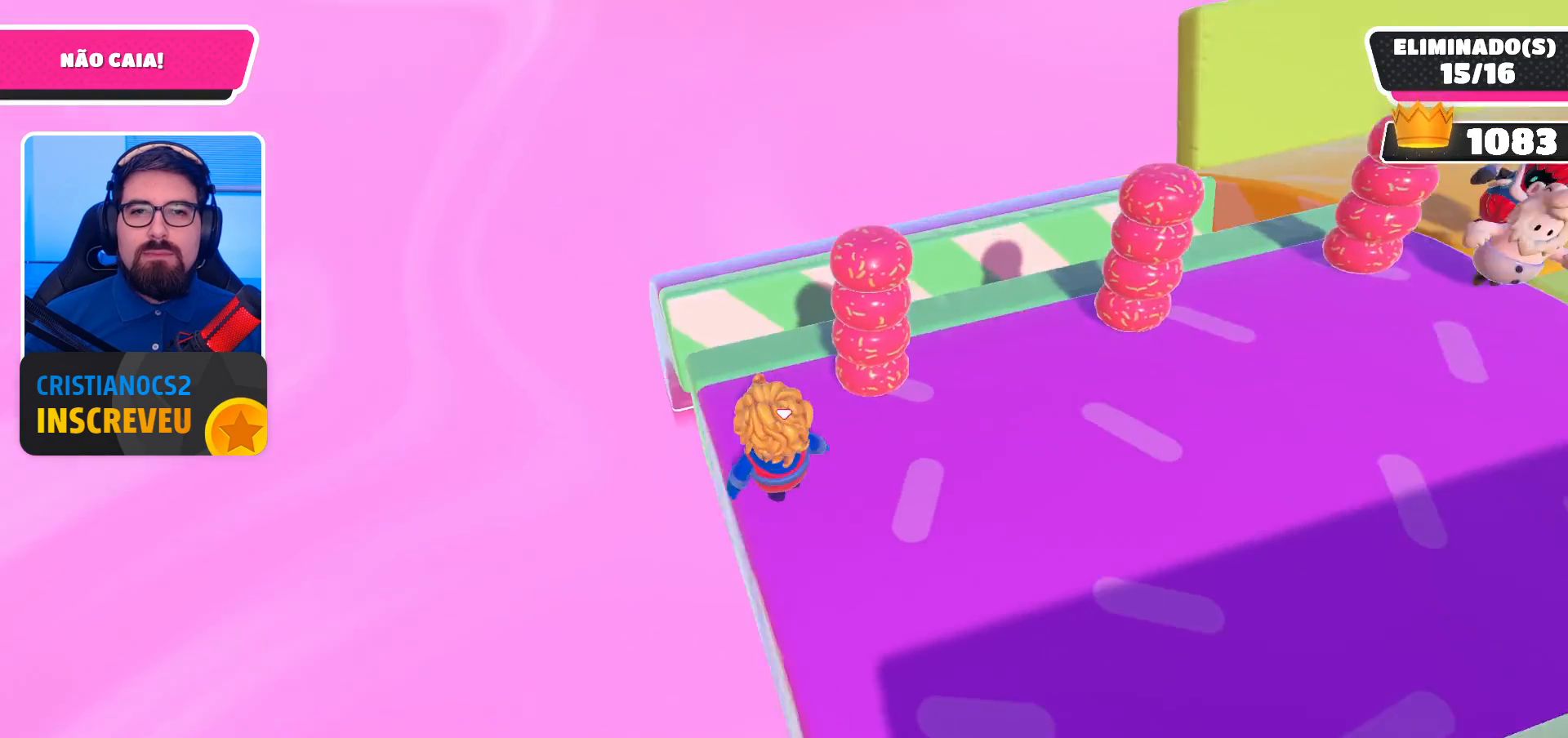
{"buttons": [], "left_stick": "up", "right_stick": "center", "events": [[33, "right_stick", "center"], [300, "left_stick", "up"]]}
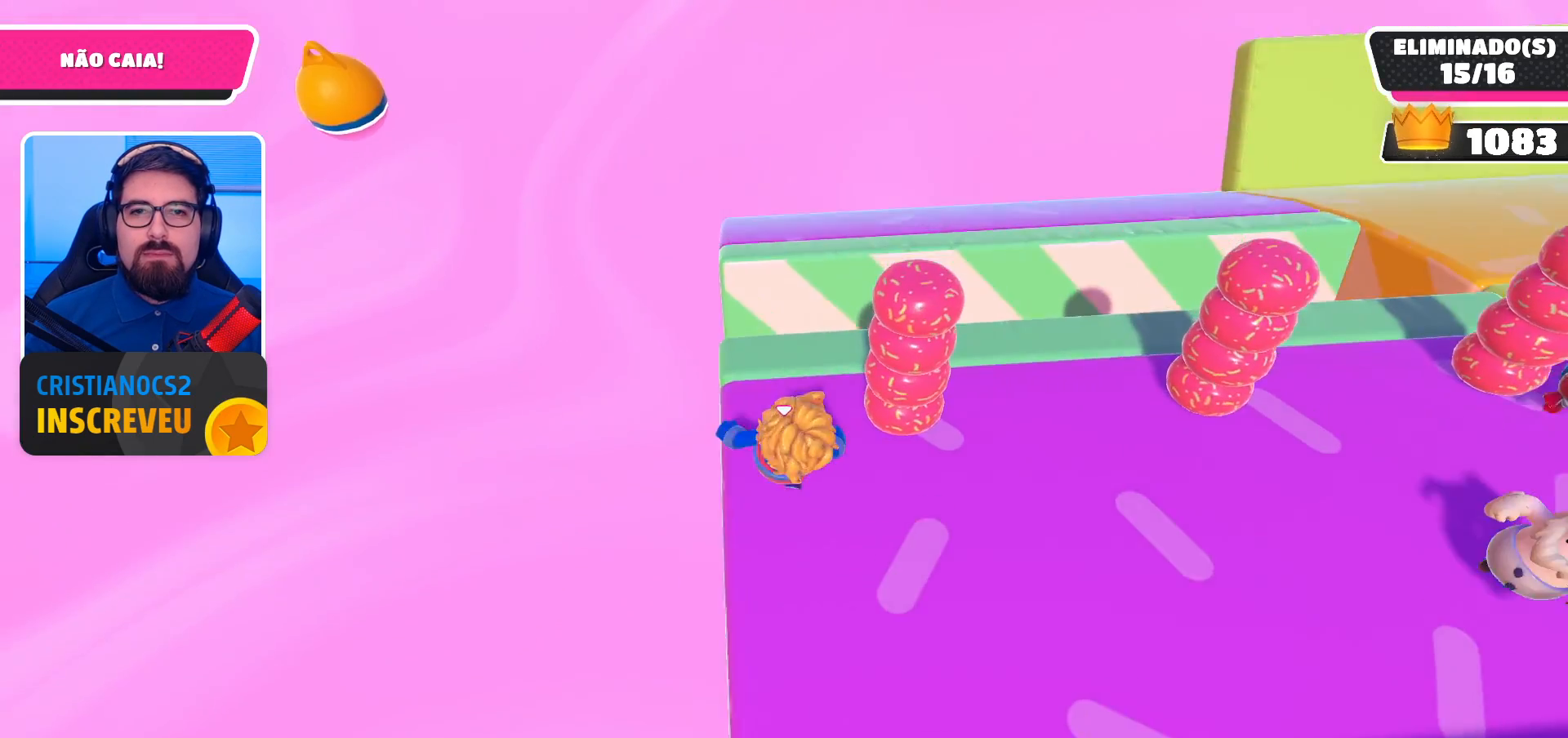
{"buttons": ["X"], "left_stick": "center", "right_stick": "center", "events": [[200, "A", "down"], [333, "A", "up"], [367, "left_stick", "center"], [467, "X", "down"]]}
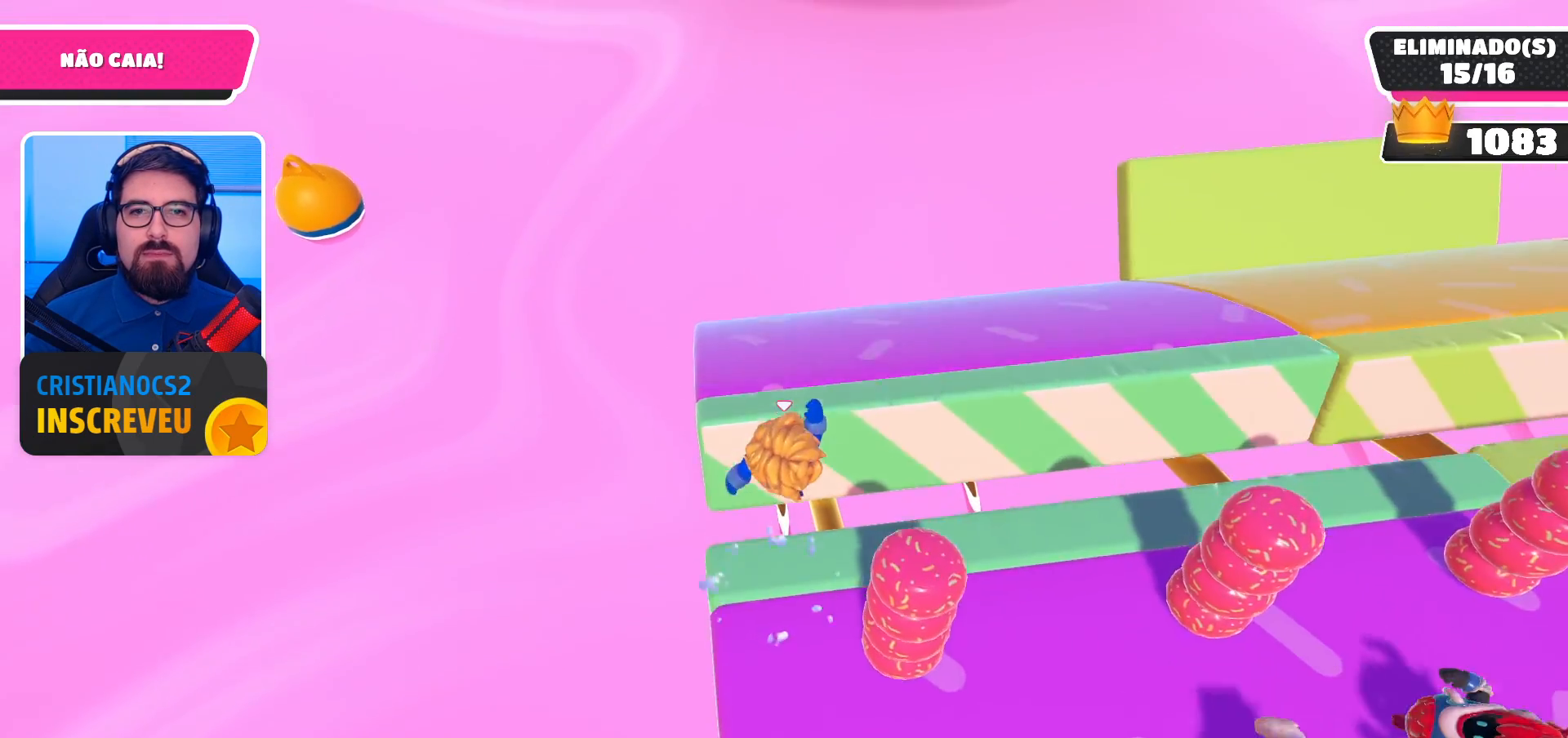
{"buttons": [], "left_stick": "center", "right_stick": "center", "events": [[67, "X", "up"]]}
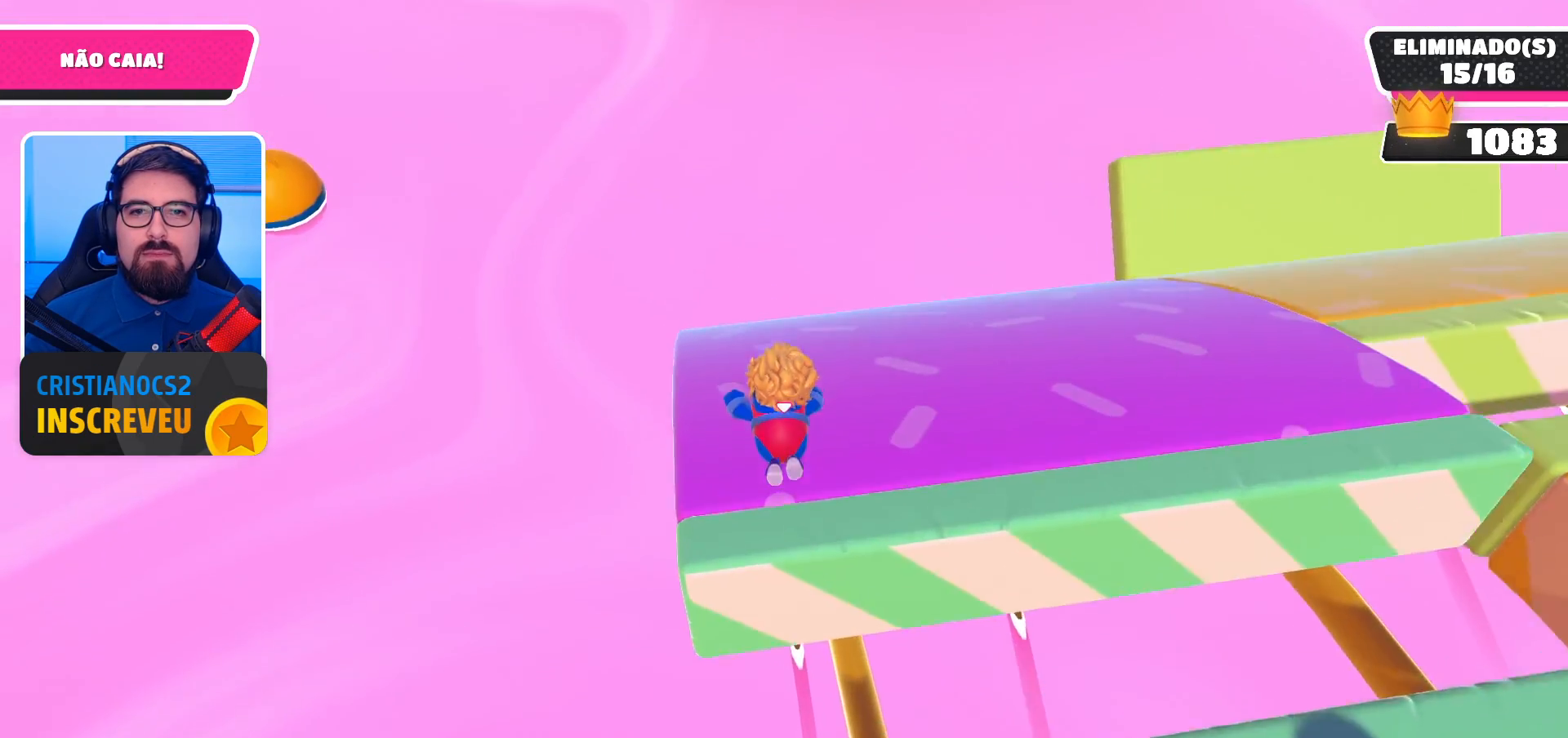
{"buttons": [], "left_stick": "up", "right_stick": "center", "events": [[133, "left_stick", "up-left"], [400, "left_stick", "up"]]}
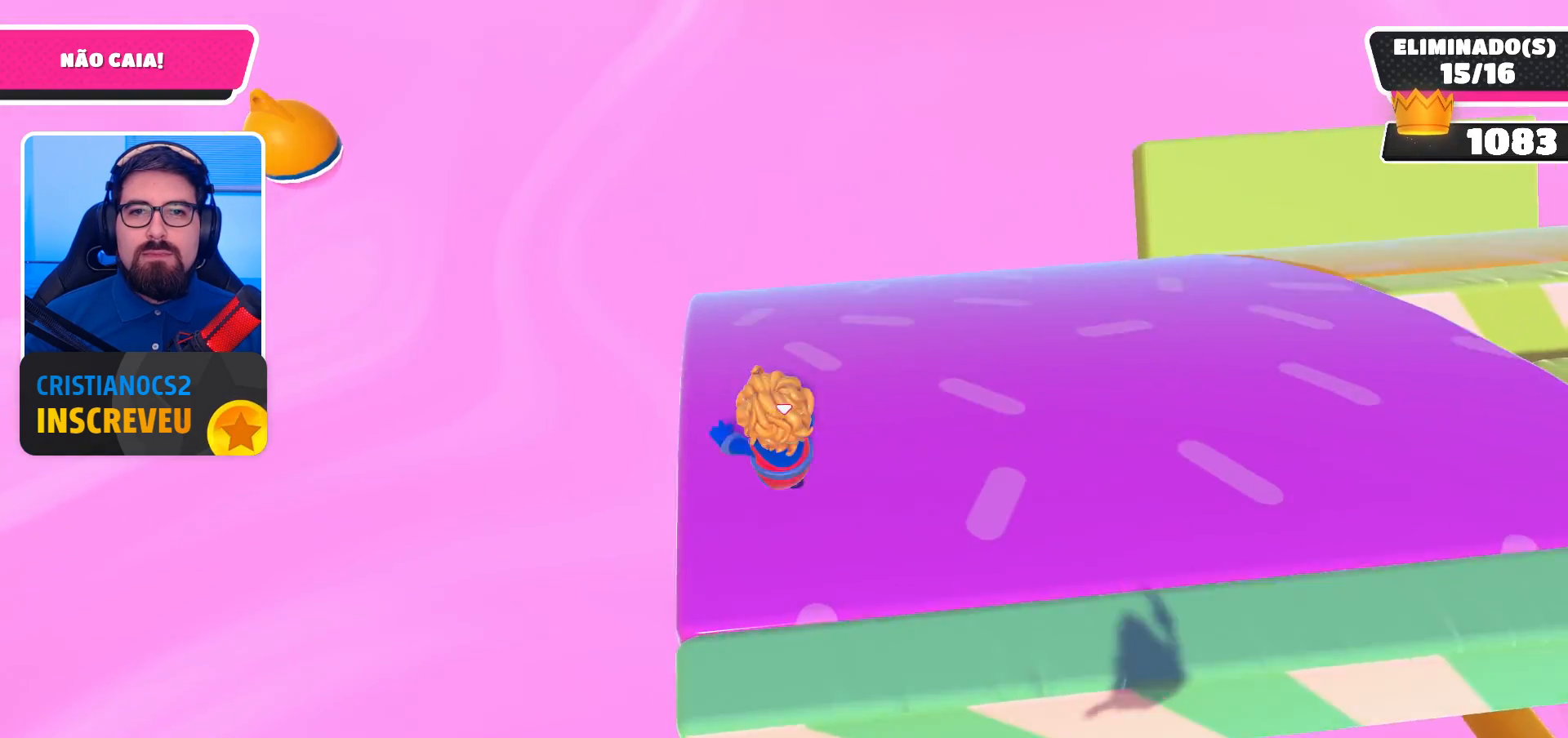
{"buttons": [], "left_stick": "up-right", "right_stick": "center", "events": [[233, "left_stick", "left"], [333, "left_stick", "down"], [467, "left_stick", "up-right"]]}
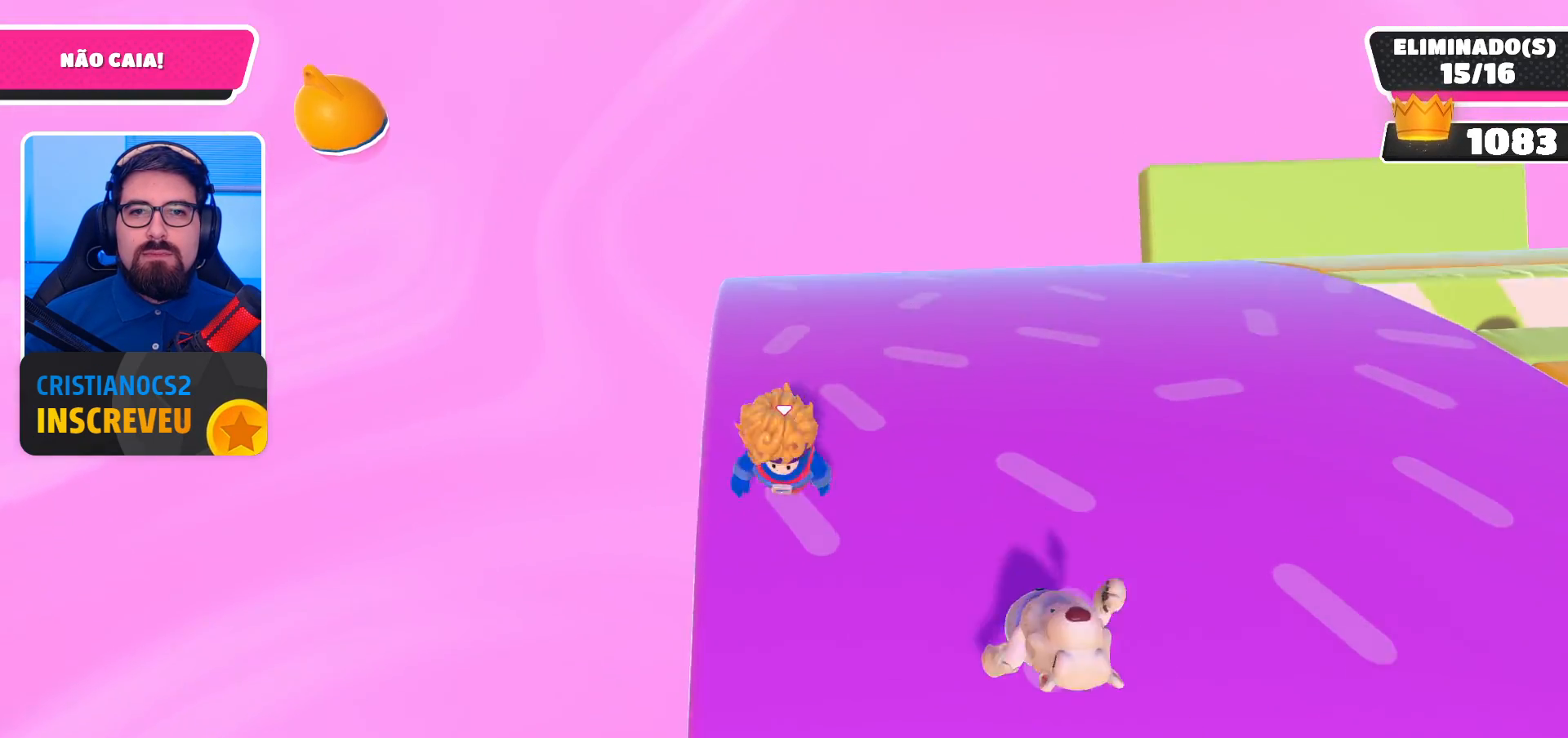
{"buttons": [], "left_stick": "up-right", "right_stick": "center", "events": [[33, "left_stick", "up"], [100, "left_stick", "up-left"], [233, "left_stick", "down-left"], [333, "left_stick", "down-right"], [467, "left_stick", "up-right"]]}
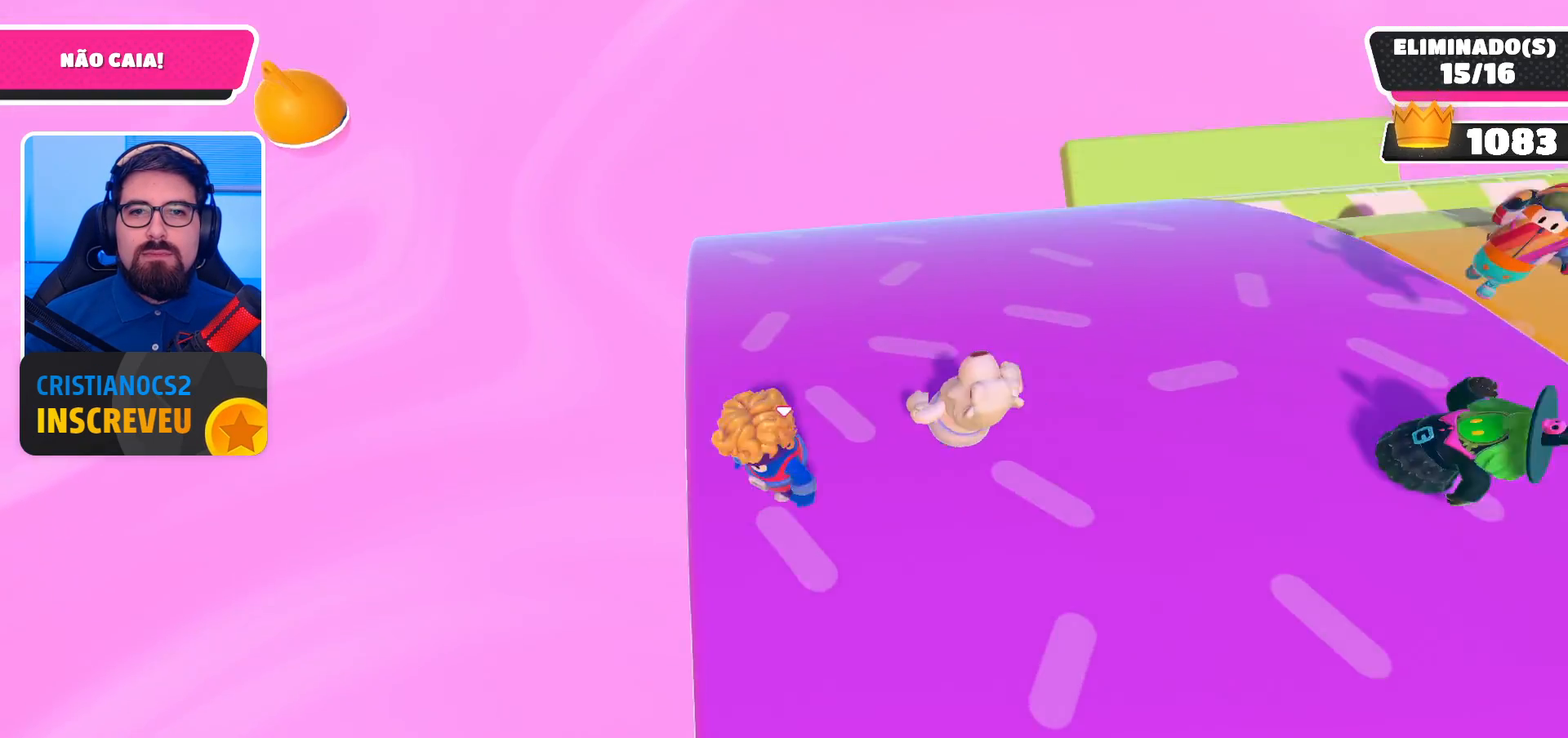
{"buttons": ["A"], "left_stick": "up", "right_stick": "center", "events": [[100, "left_stick", "up"], [200, "left_stick", "up-left"], [367, "A", "down"], [500, "left_stick", "up"]]}
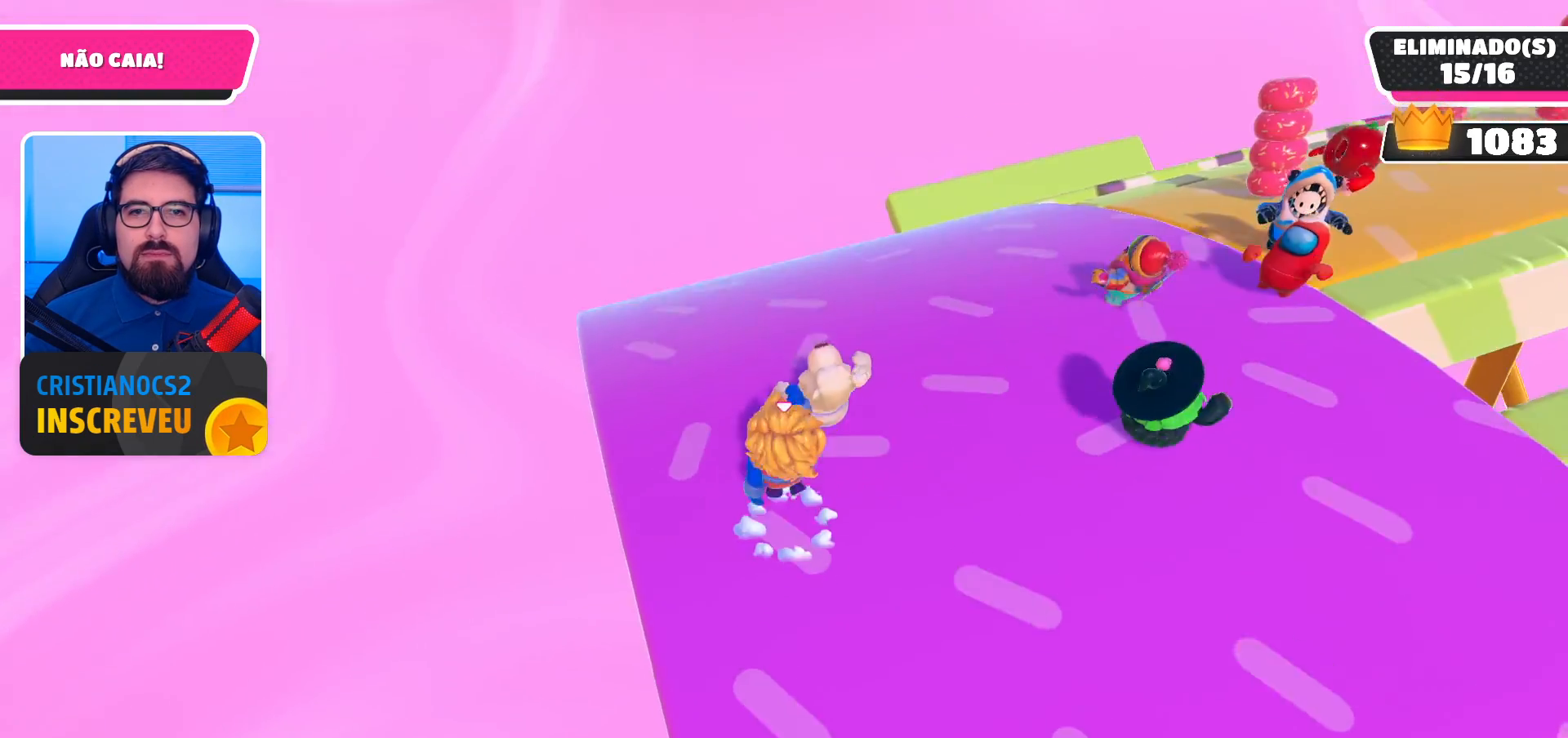
{"buttons": [], "left_stick": "down-left", "right_stick": "center", "events": [[33, "A", "up"], [233, "left_stick", "up-left"], [467, "left_stick", "down-left"]]}
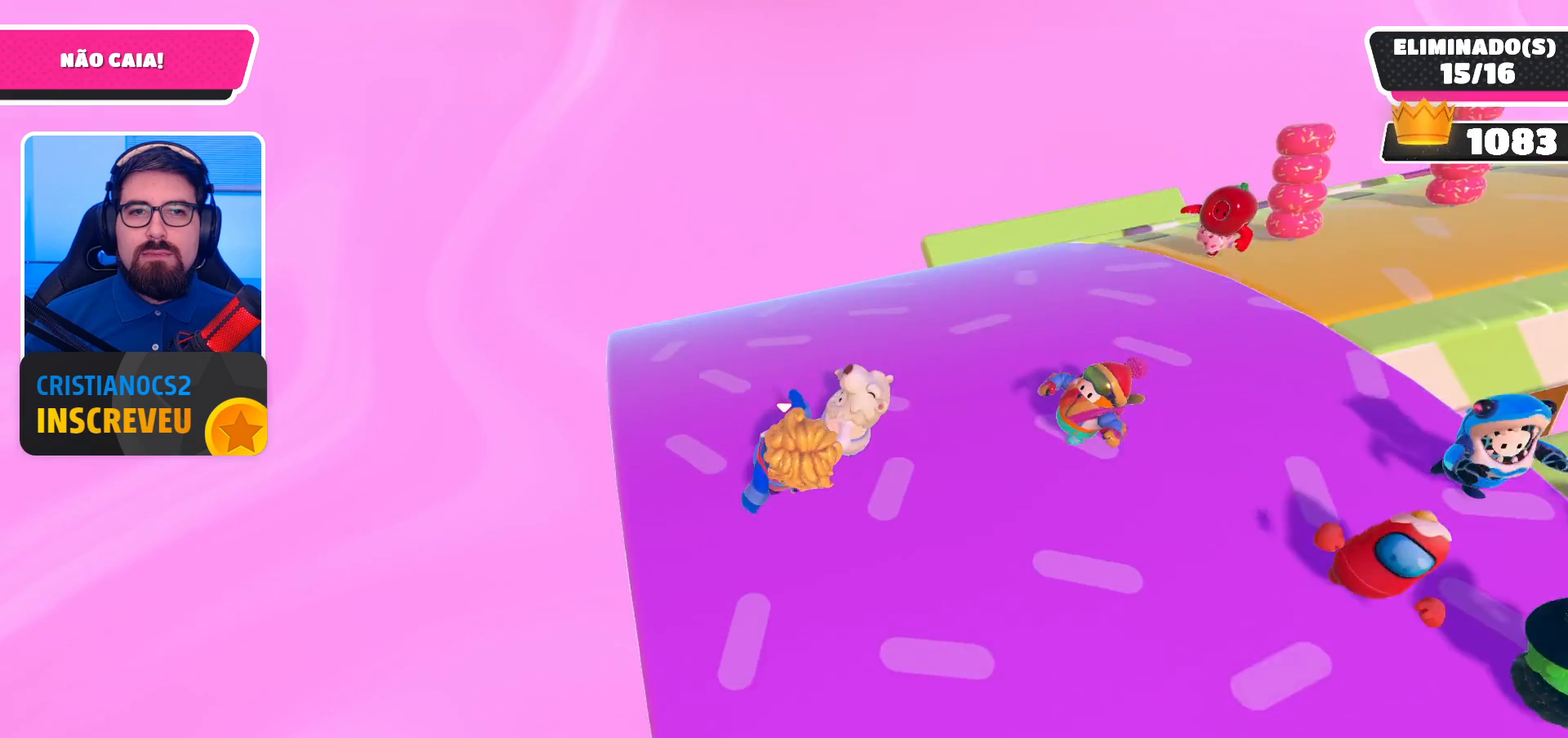
{"buttons": [], "left_stick": "up-left", "right_stick": "center", "events": [[133, "left_stick", "down-right"], [300, "left_stick", "up-right"], [400, "left_stick", "up-left"]]}
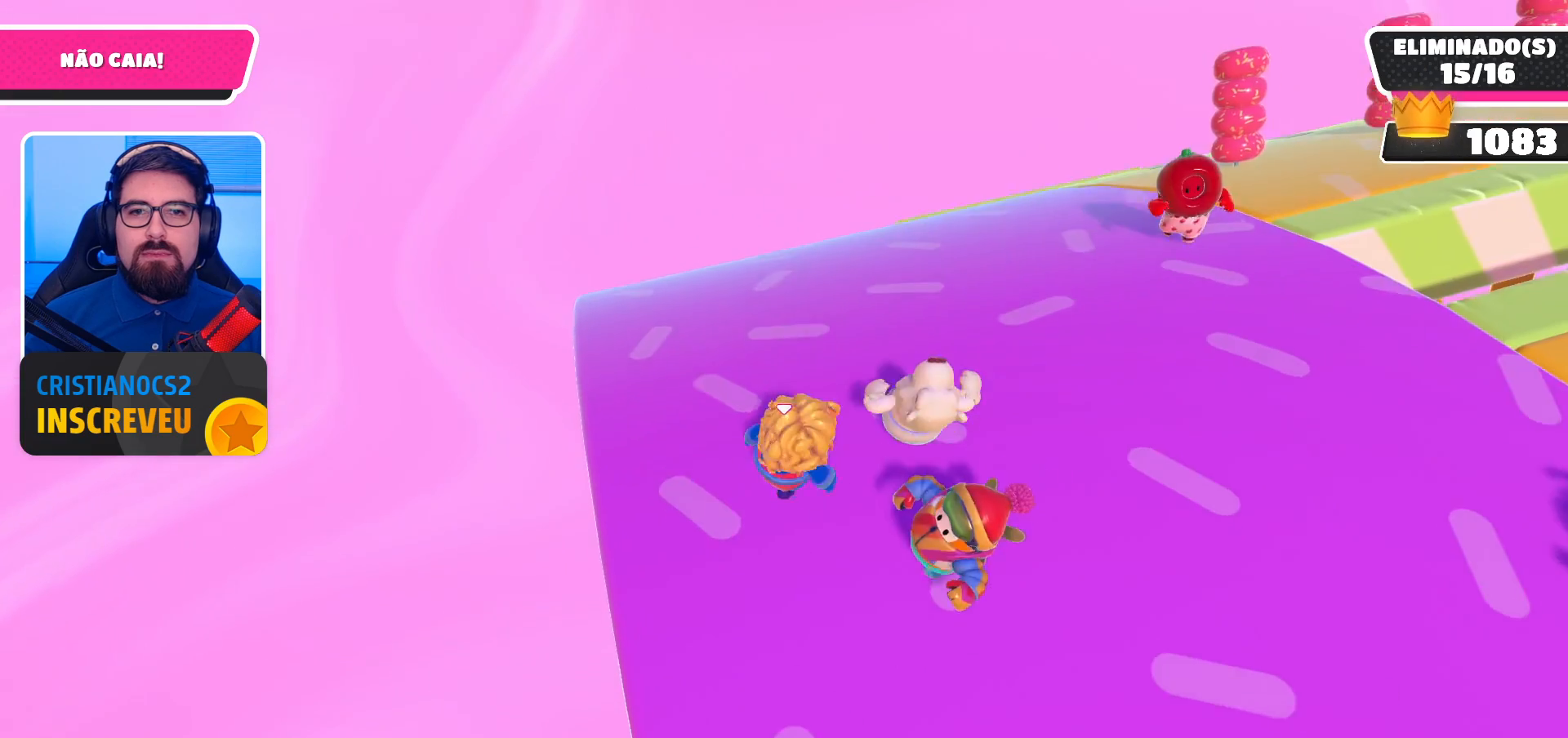
{"buttons": [], "left_stick": "up-left", "right_stick": "center", "events": [[67, "left_stick", "down-left"], [167, "left_stick", "down-right"], [267, "left_stick", "up-right"], [433, "left_stick", "up-left"]]}
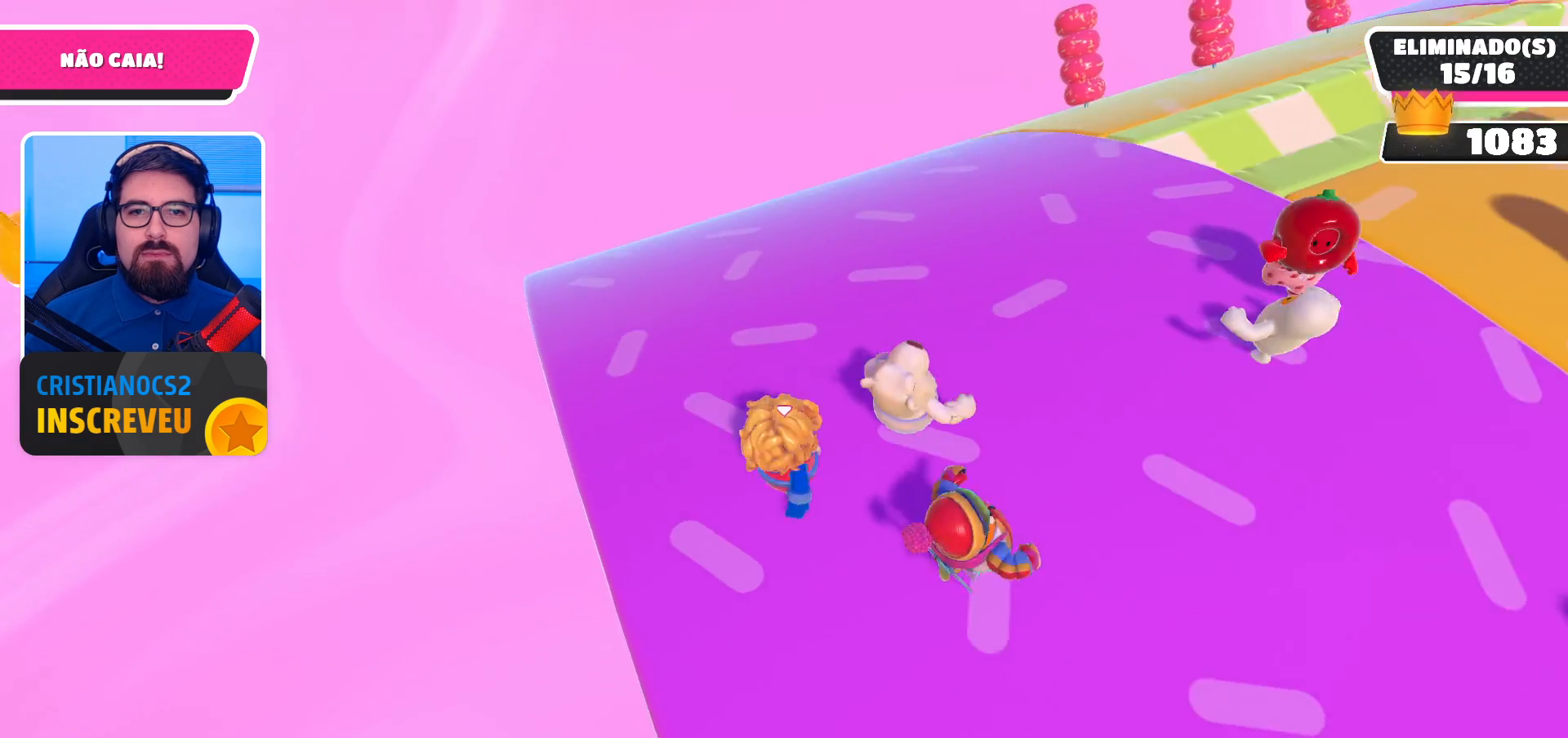
{"buttons": ["A"], "left_stick": "up", "right_stick": "center", "events": [[433, "A", "down"], [500, "left_stick", "up"]]}
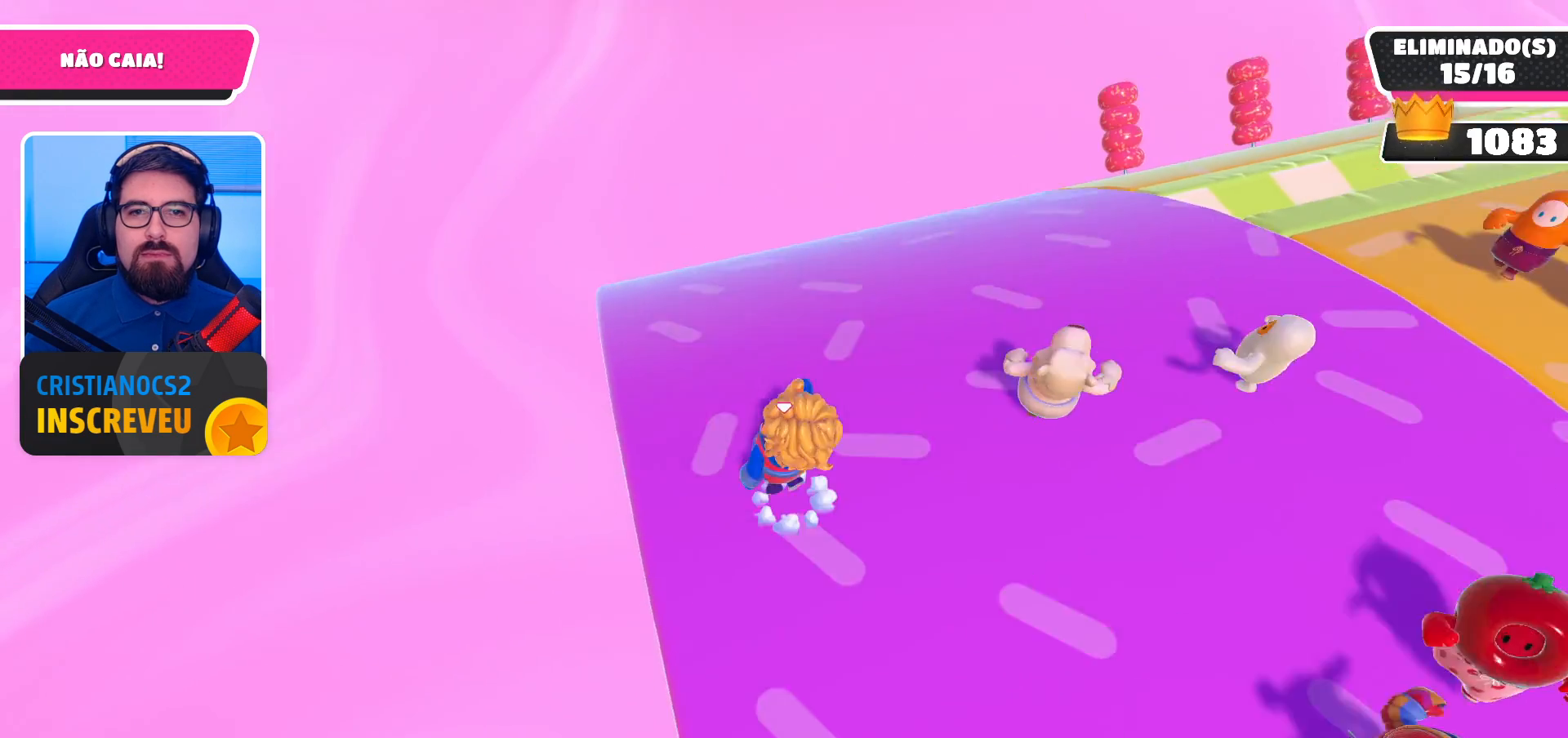
{"buttons": [], "left_stick": "up-left", "right_stick": "center", "events": [[67, "A", "up"], [433, "left_stick", "up-left"]]}
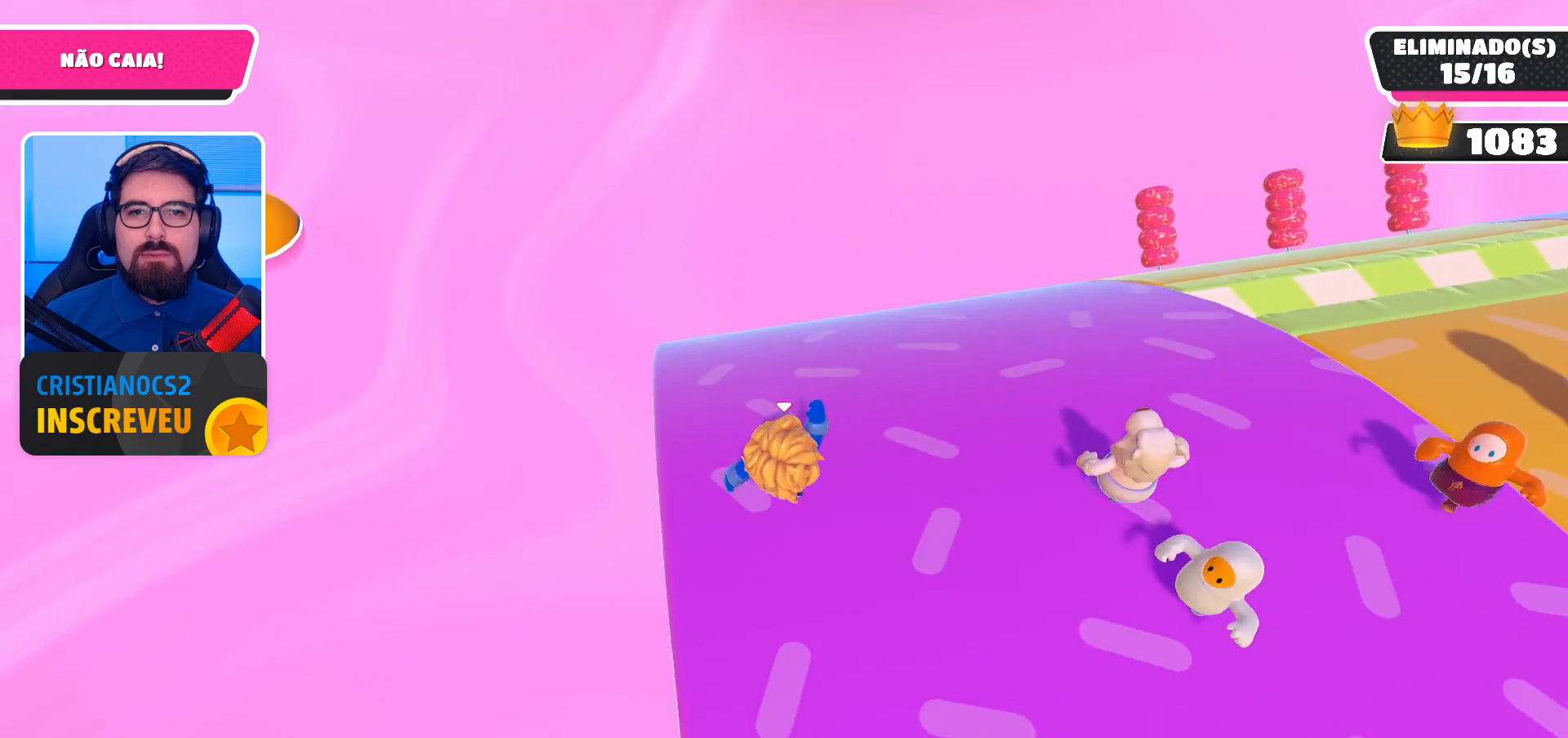
{"buttons": [], "left_stick": "up-left", "right_stick": "center", "events": [[67, "left_stick", "down-left"], [233, "left_stick", "down-right"], [367, "left_stick", "up-right"], [500, "left_stick", "up-left"]]}
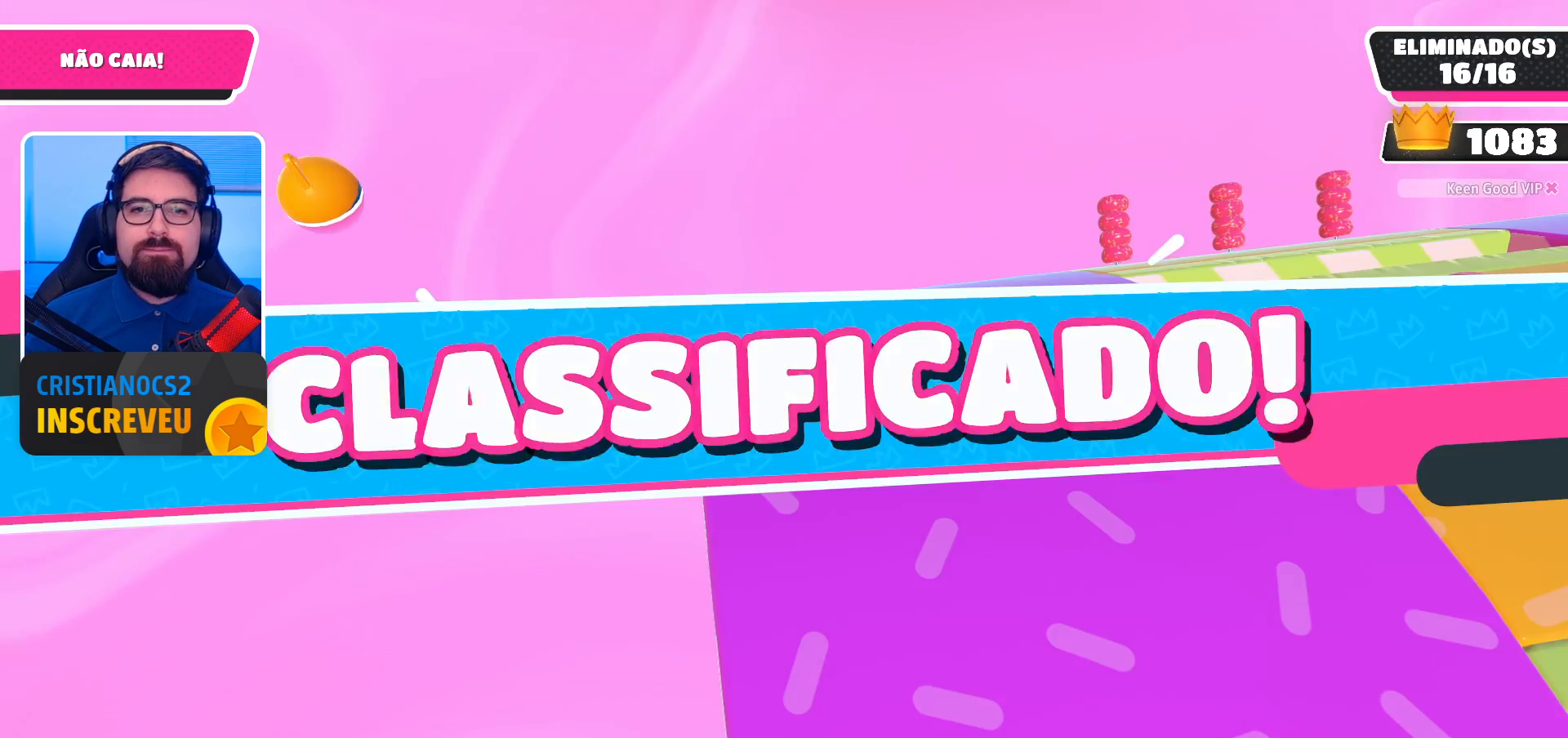
{"buttons": [], "left_stick": "center", "right_stick": "center", "events": [[167, "left_stick", "down-left"], [300, "left_stick", "center"]]}